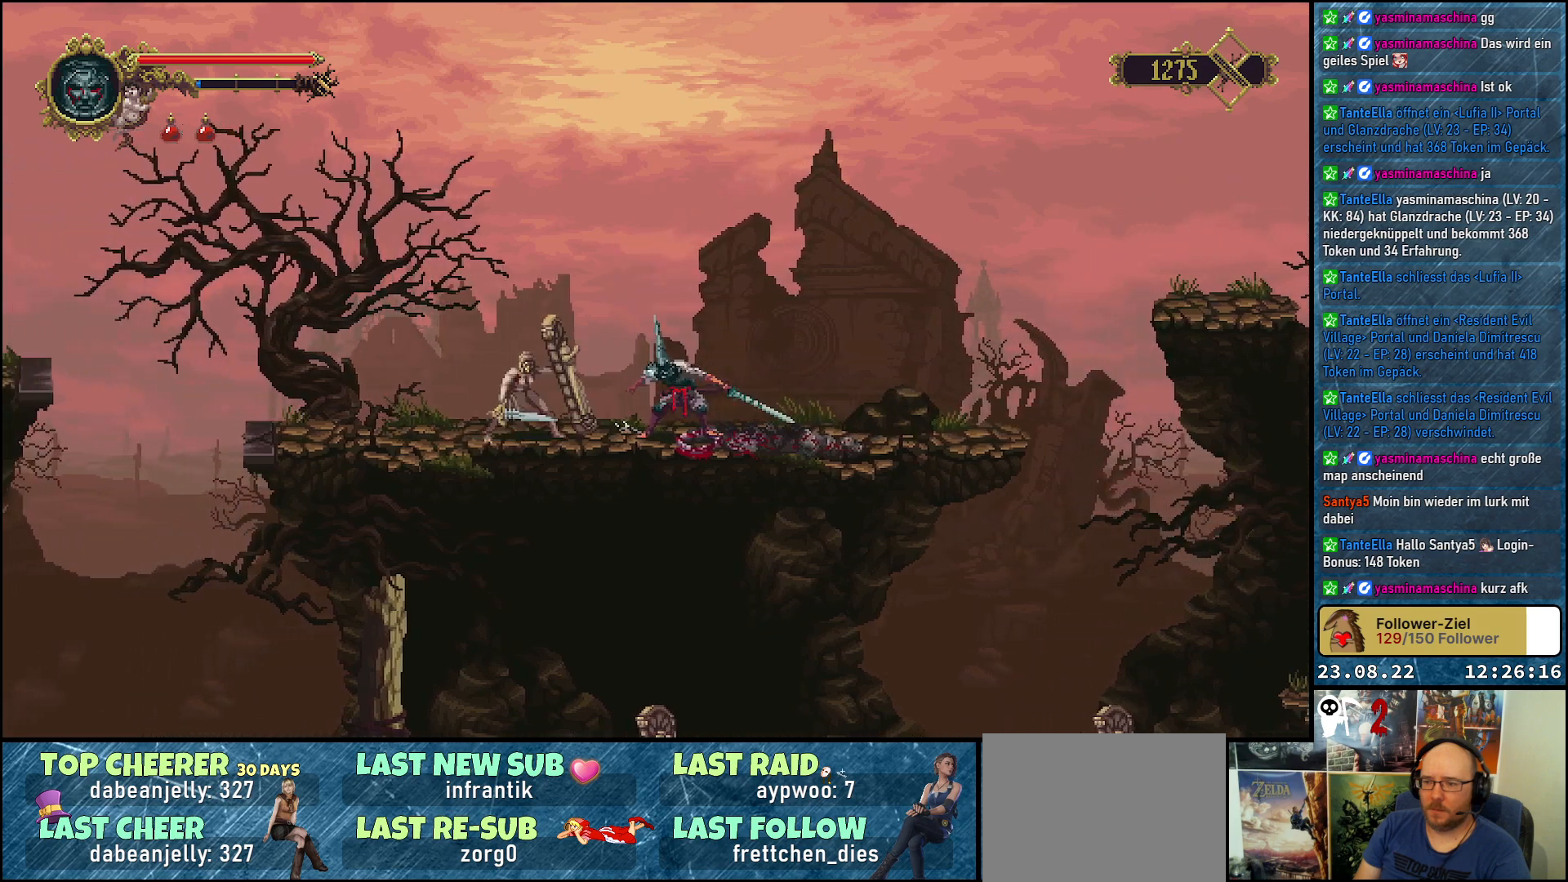
Gameplay with a controller (Xbox layout); each line is a JSON object with the inputs held at the frame after it. "events" lists button and stick changes between this image and that frame as [ms after this image, input, new state], when the widget could be followed in between.
{"buttons": [], "left_stick": "center", "right_stick": "center", "events": [[267, "R1", "down"], [400, "R1", "up"]]}
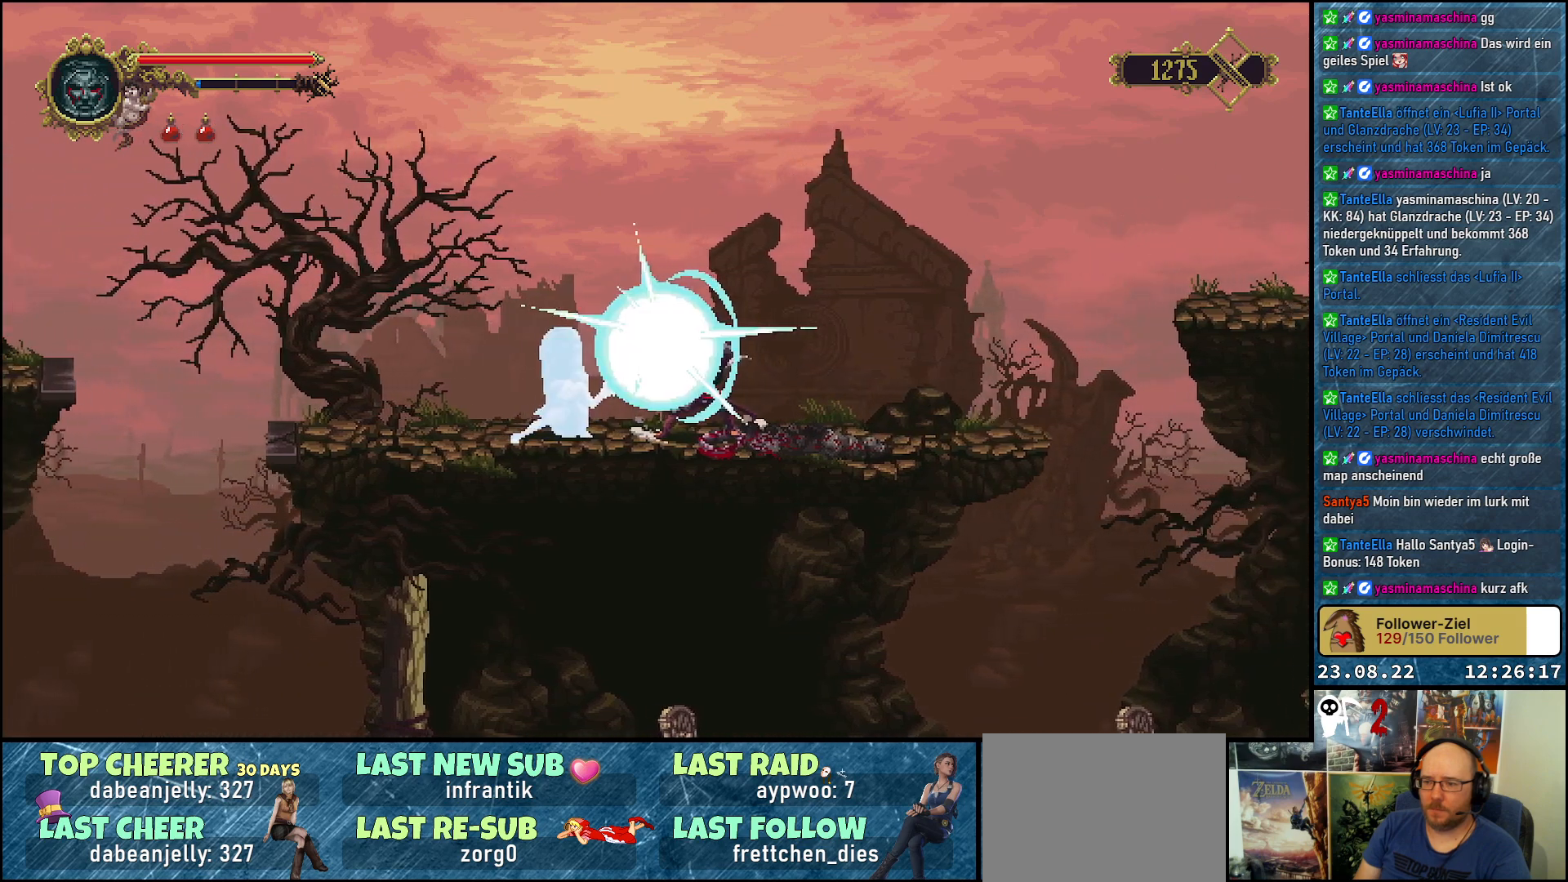
{"buttons": ["X"], "left_stick": "center", "right_stick": "center", "events": [[150, "X", "down"], [250, "X", "up"], [317, "X", "down"], [383, "X", "up"], [450, "X", "down"]]}
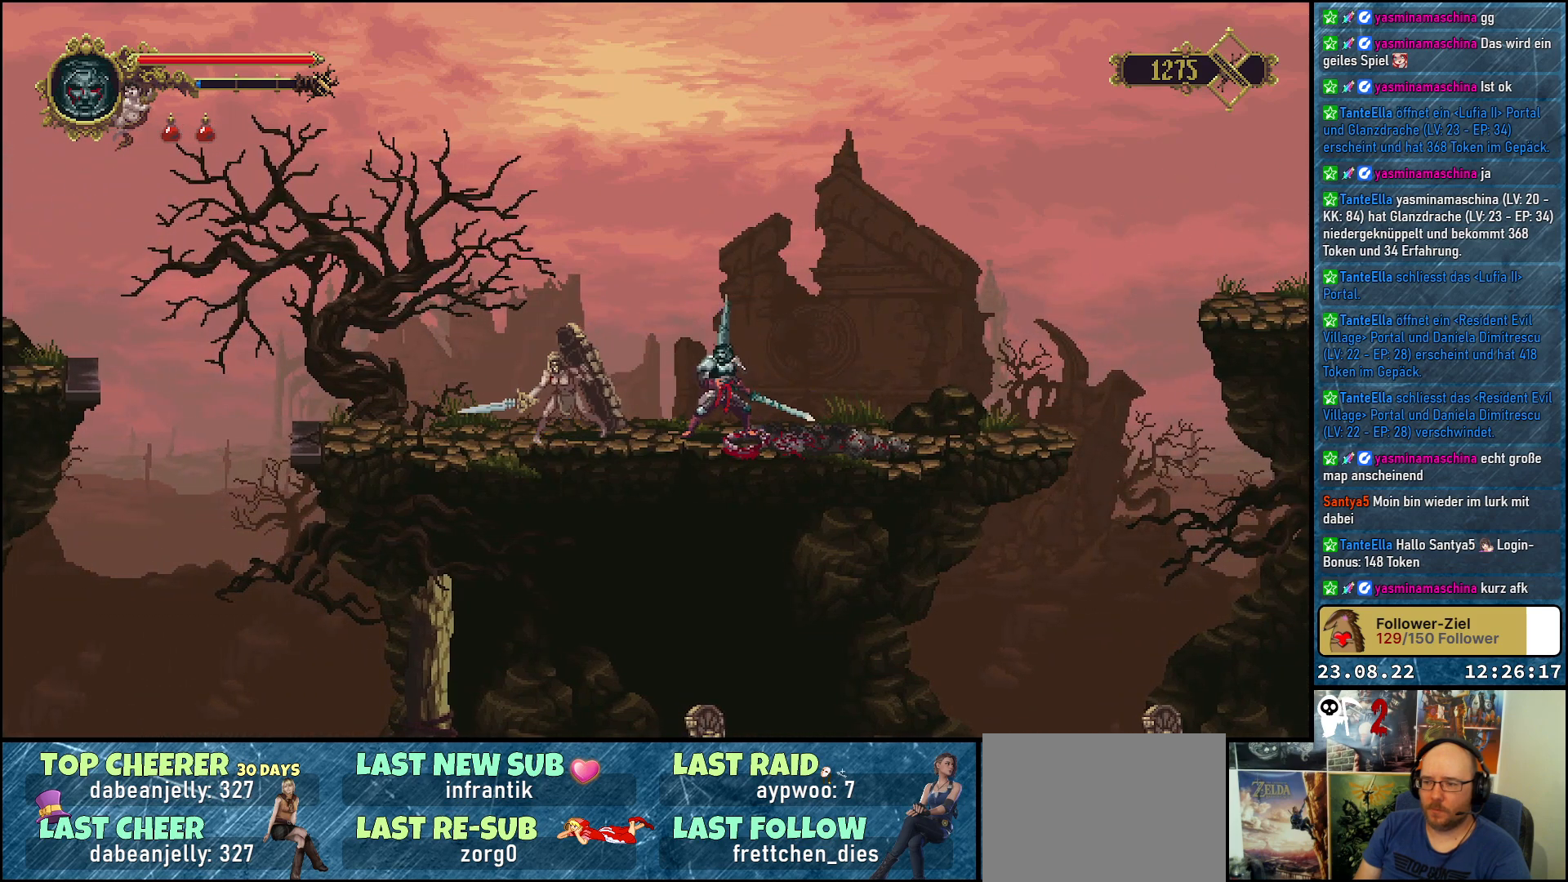
{"buttons": [], "left_stick": "center", "right_stick": "center", "events": [[50, "X", "up"]]}
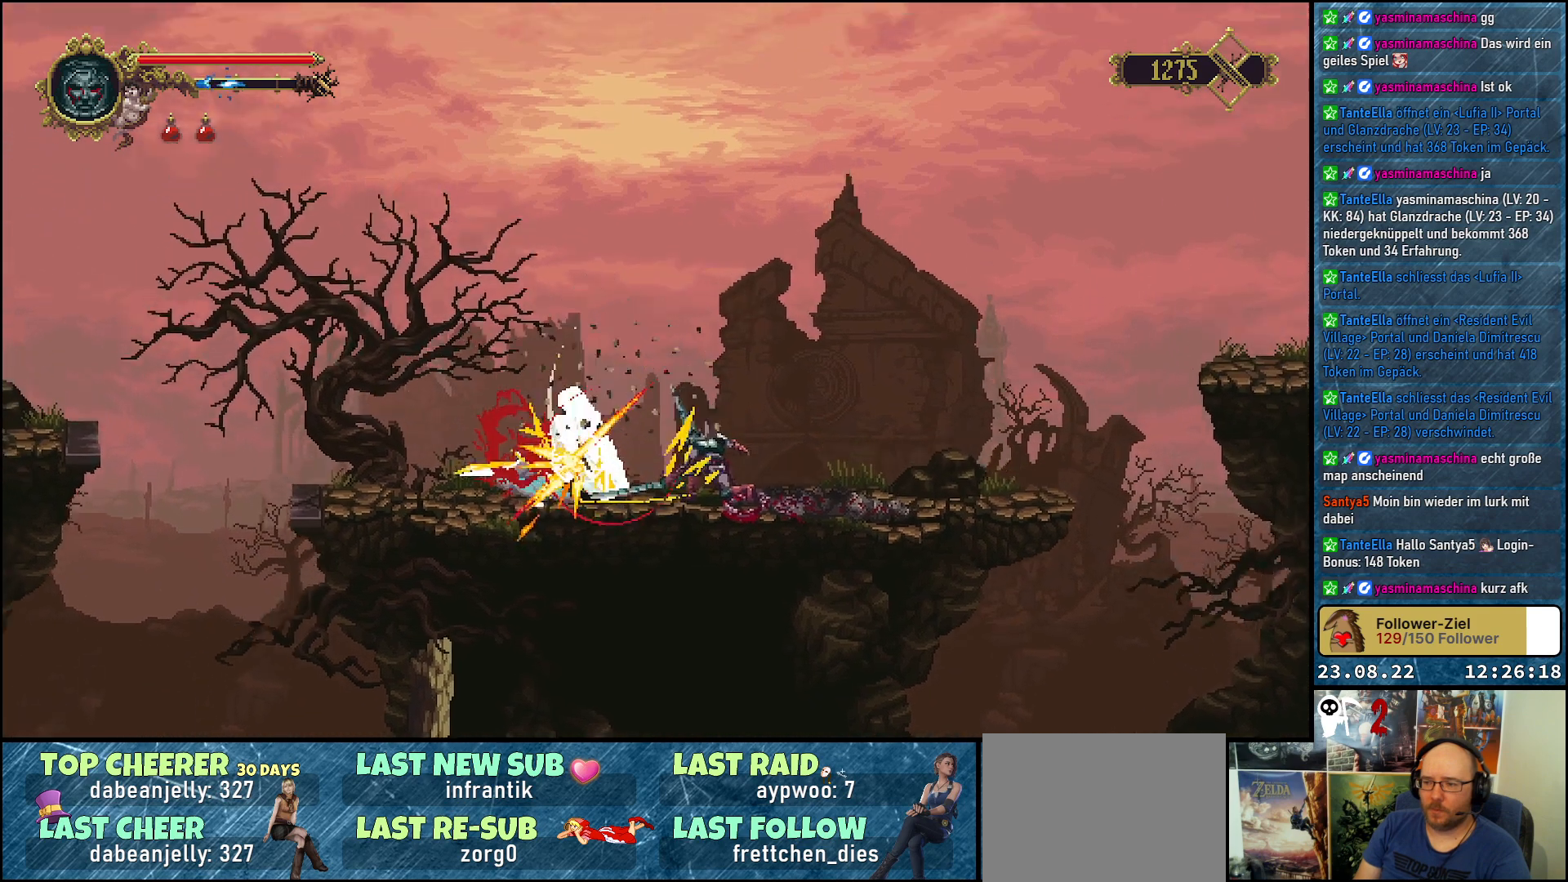
{"buttons": [], "left_stick": "center", "right_stick": "center", "events": []}
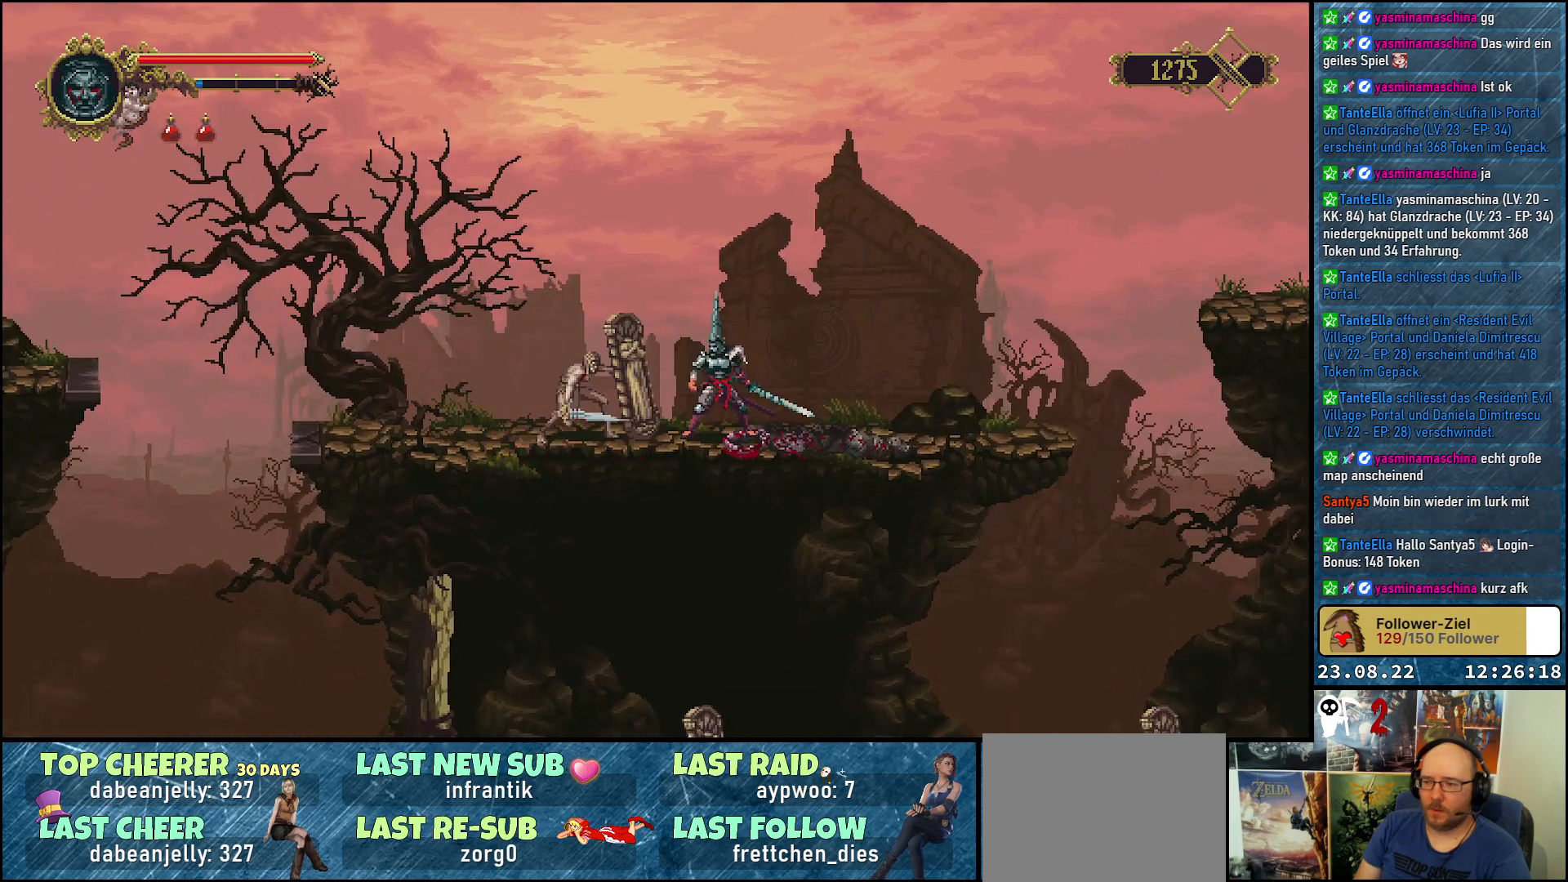
{"buttons": [], "left_stick": "center", "right_stick": "center", "events": [[283, "X", "down"], [383, "X", "up"]]}
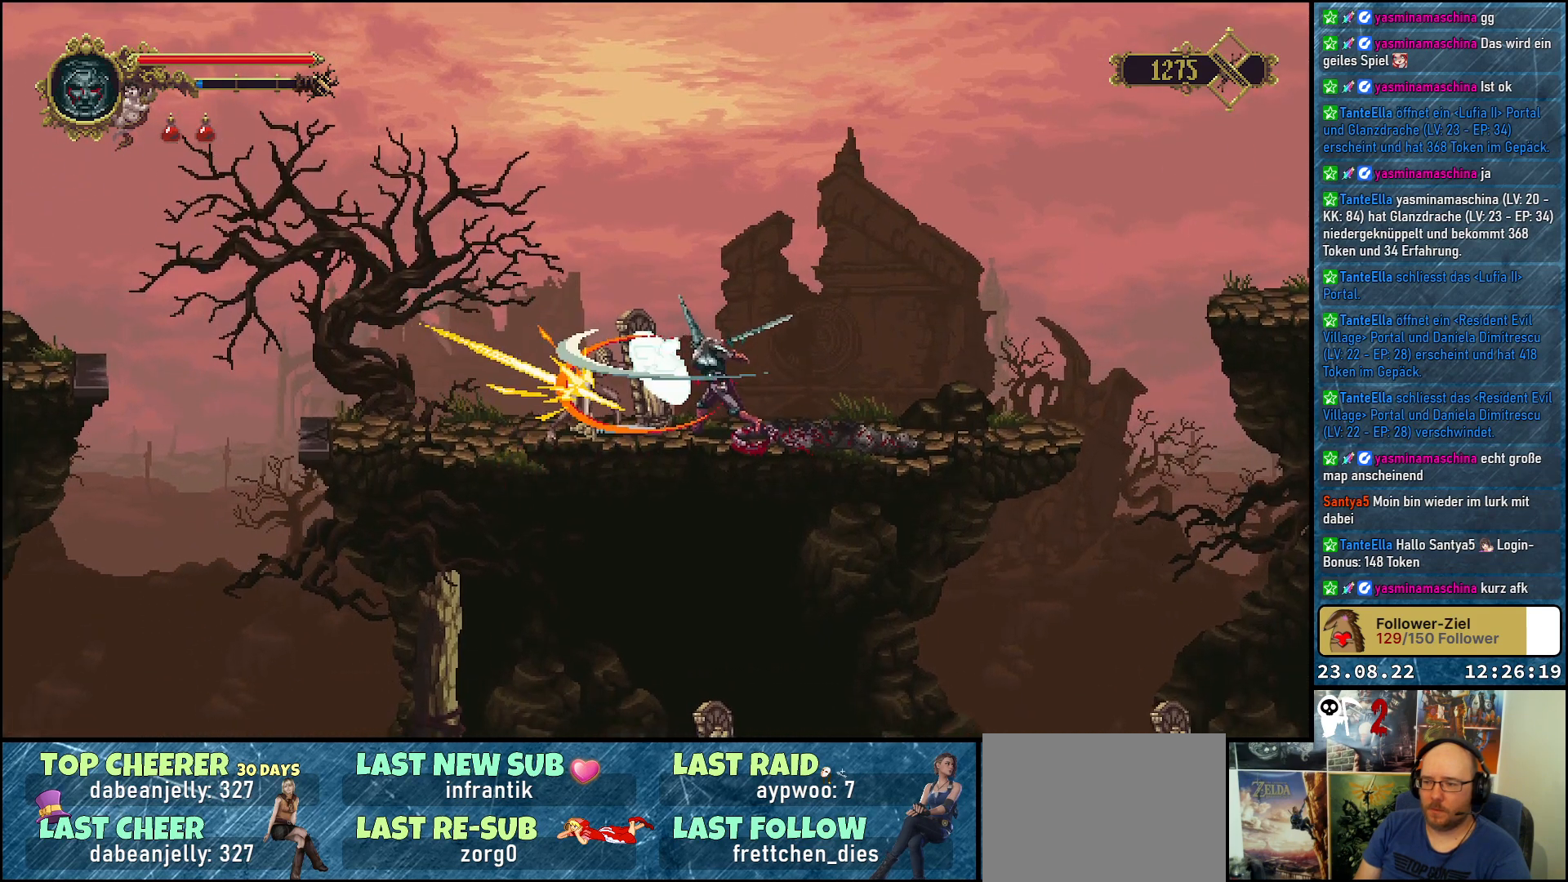
{"buttons": [], "left_stick": "center", "right_stick": "center", "events": []}
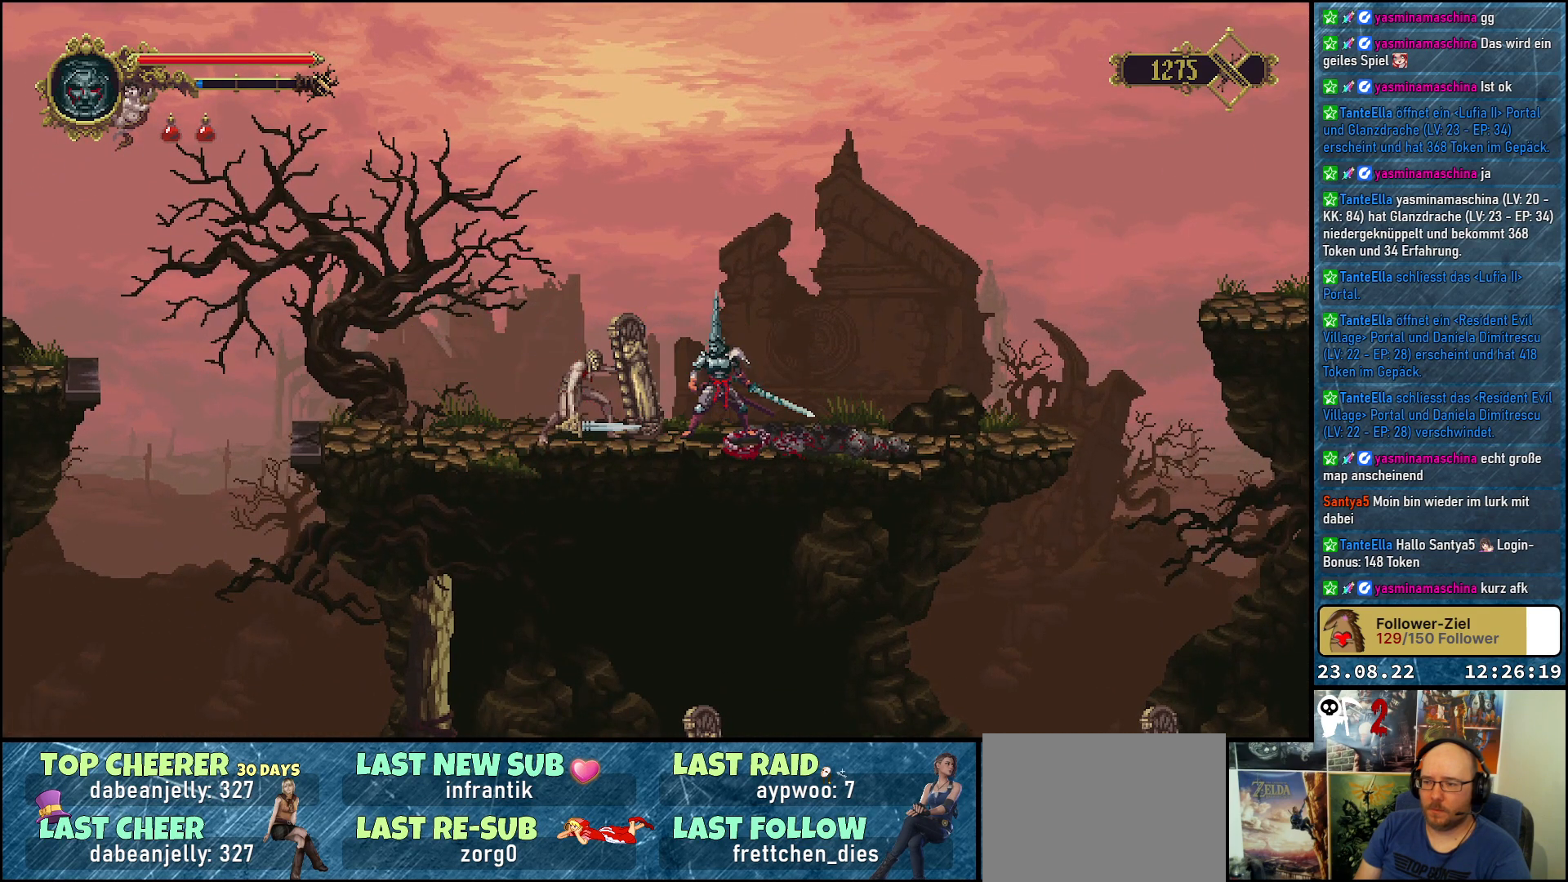
{"buttons": [], "left_stick": "center", "right_stick": "center", "events": []}
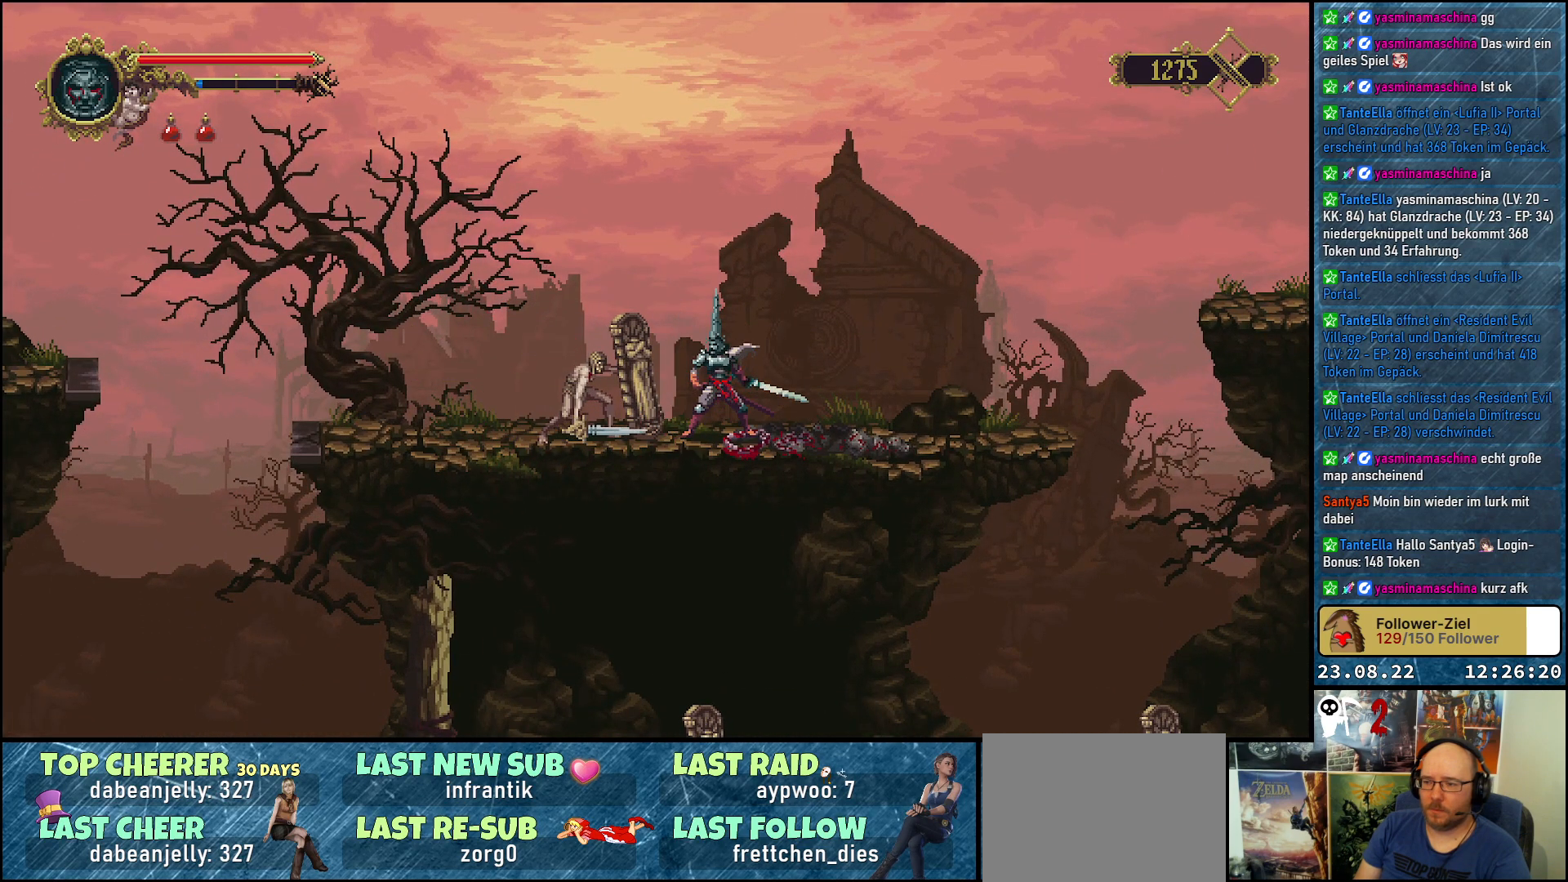
{"buttons": [], "left_stick": "center", "right_stick": "center", "events": []}
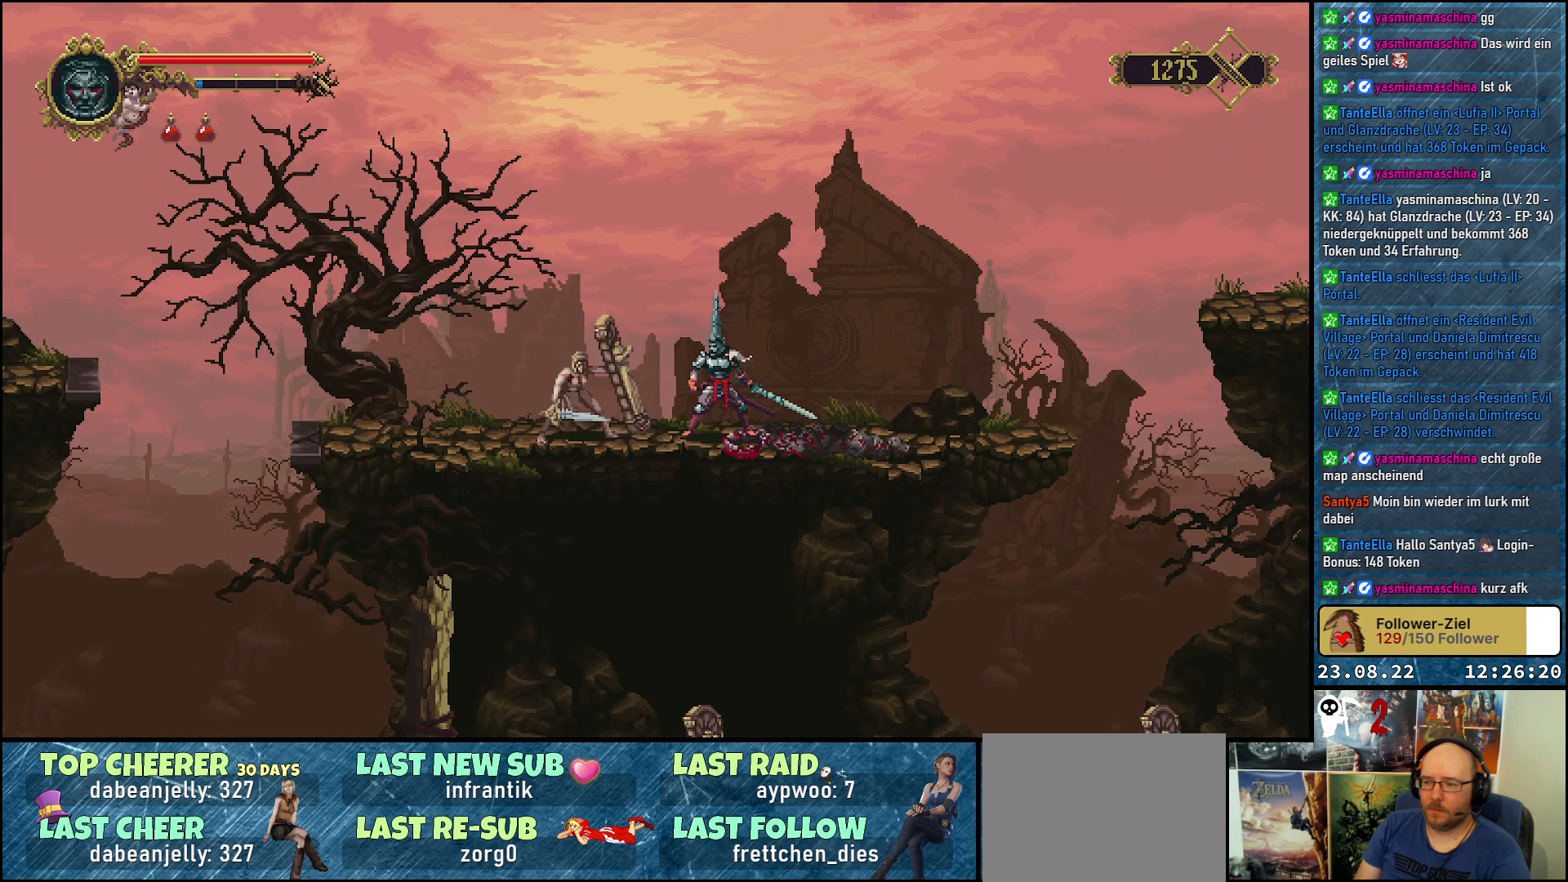
{"buttons": [], "left_stick": "center", "right_stick": "center", "events": [[250, "R1", "down"], [383, "R1", "up"]]}
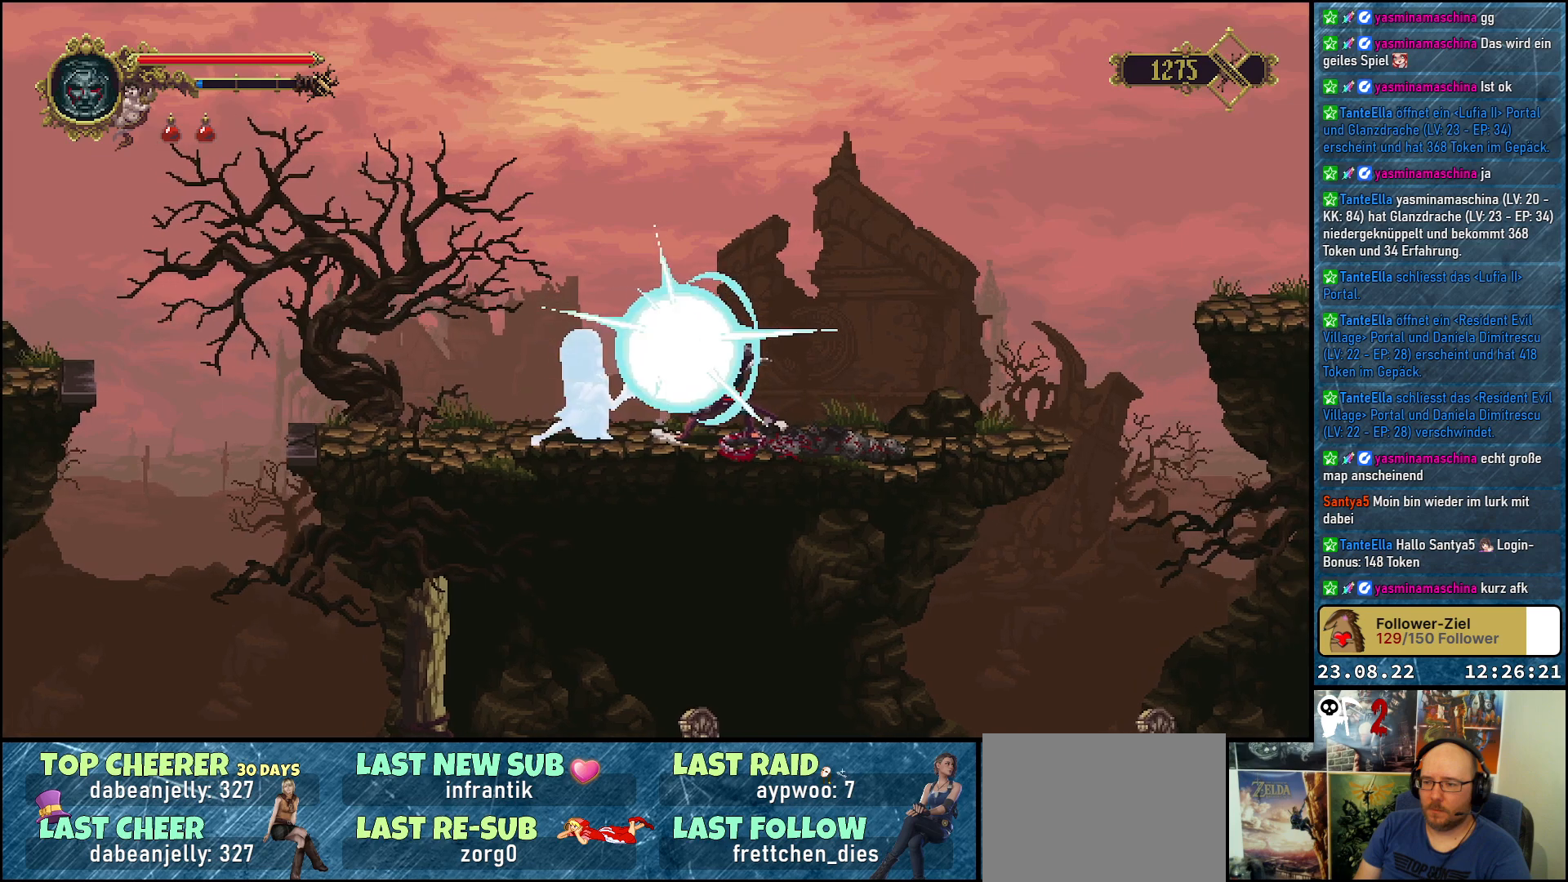
{"buttons": [], "left_stick": "center", "right_stick": "center", "events": [[233, "X", "down"], [333, "X", "up"], [417, "X", "down"], [467, "X", "up"]]}
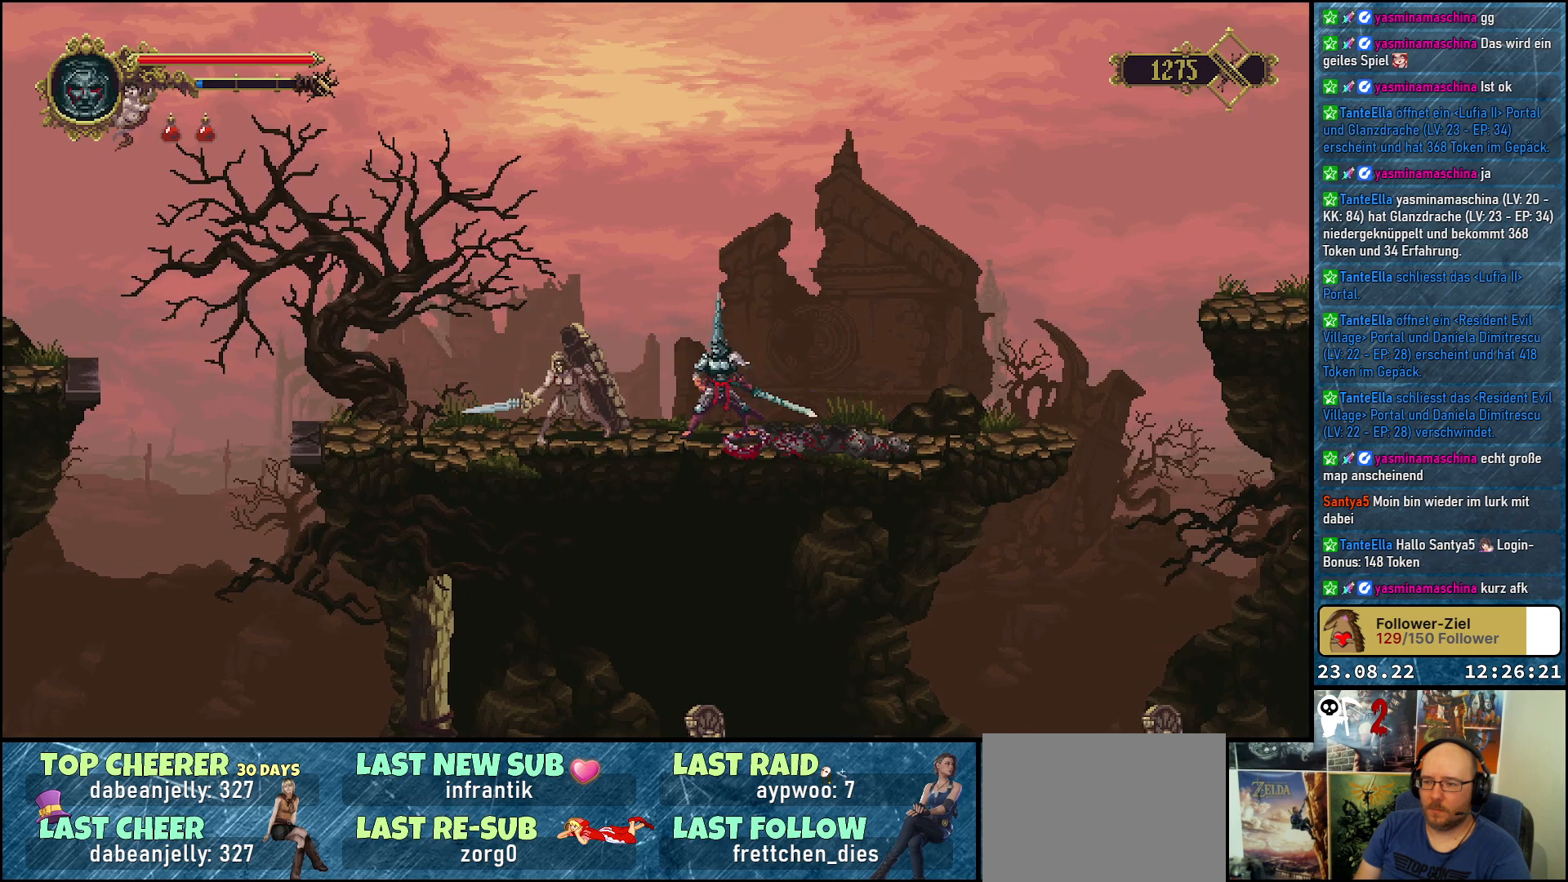
{"buttons": [], "left_stick": "center", "right_stick": "center", "events": [[33, "X", "down"], [150, "X", "up"]]}
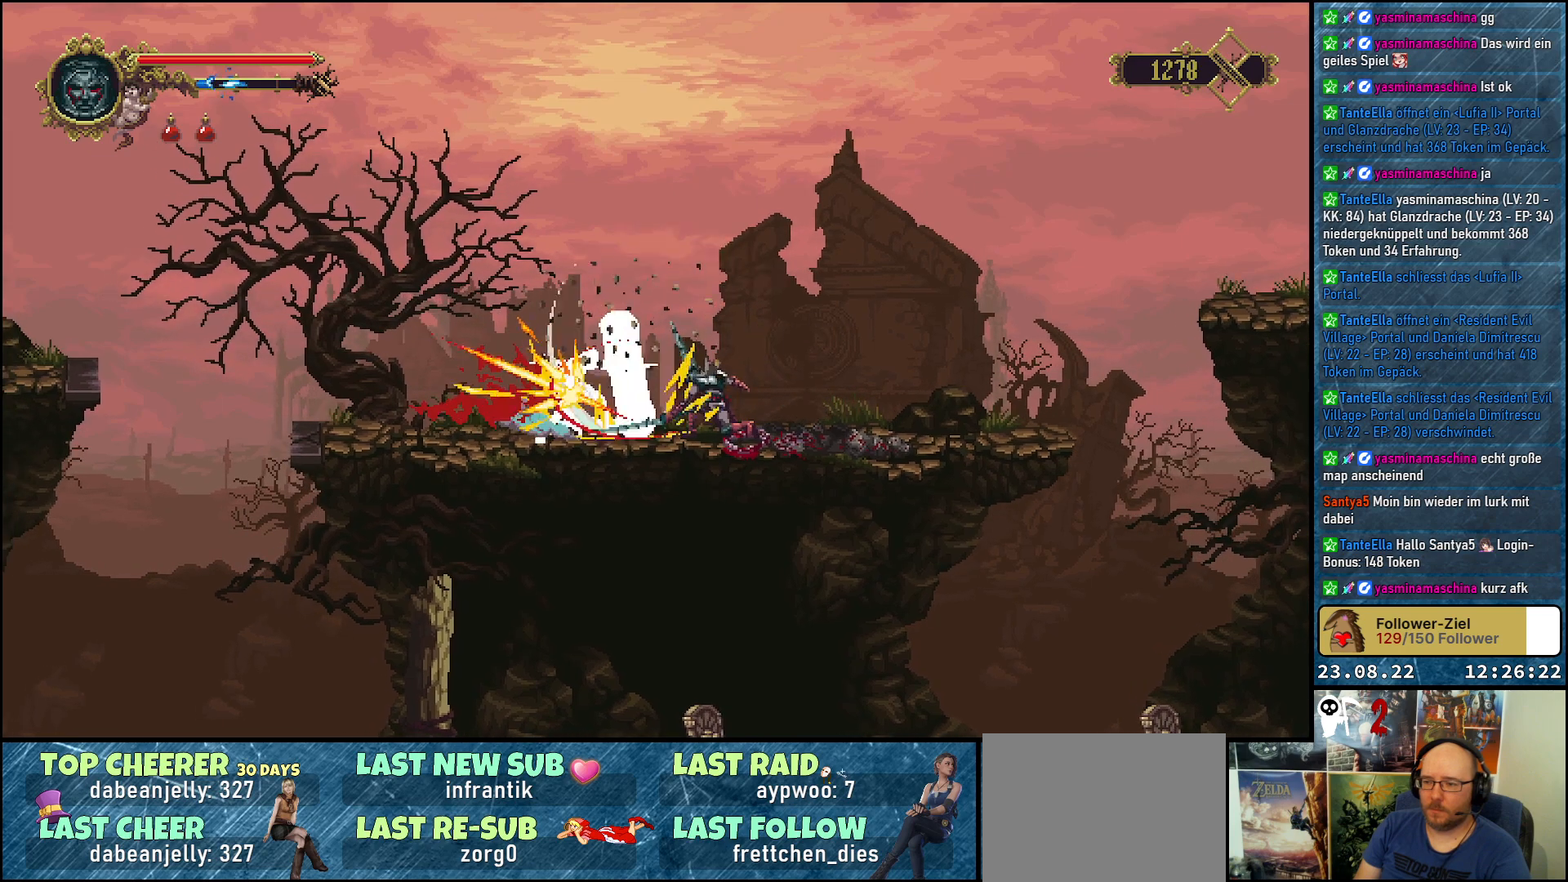
{"buttons": [], "left_stick": "center", "right_stick": "center", "events": []}
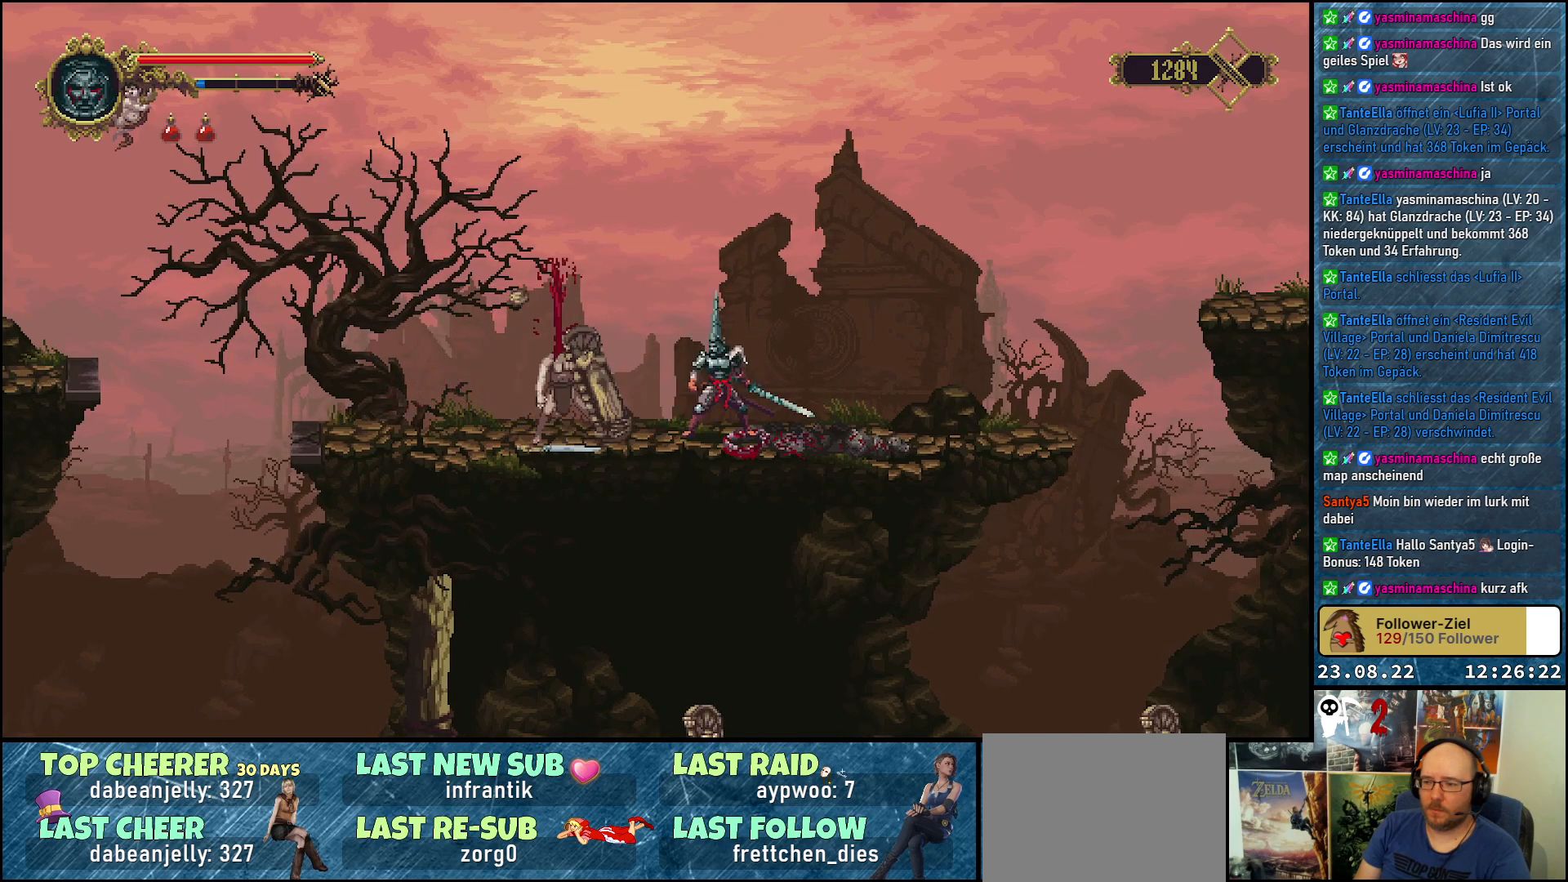
{"buttons": [], "left_stick": "center", "right_stick": "center", "events": []}
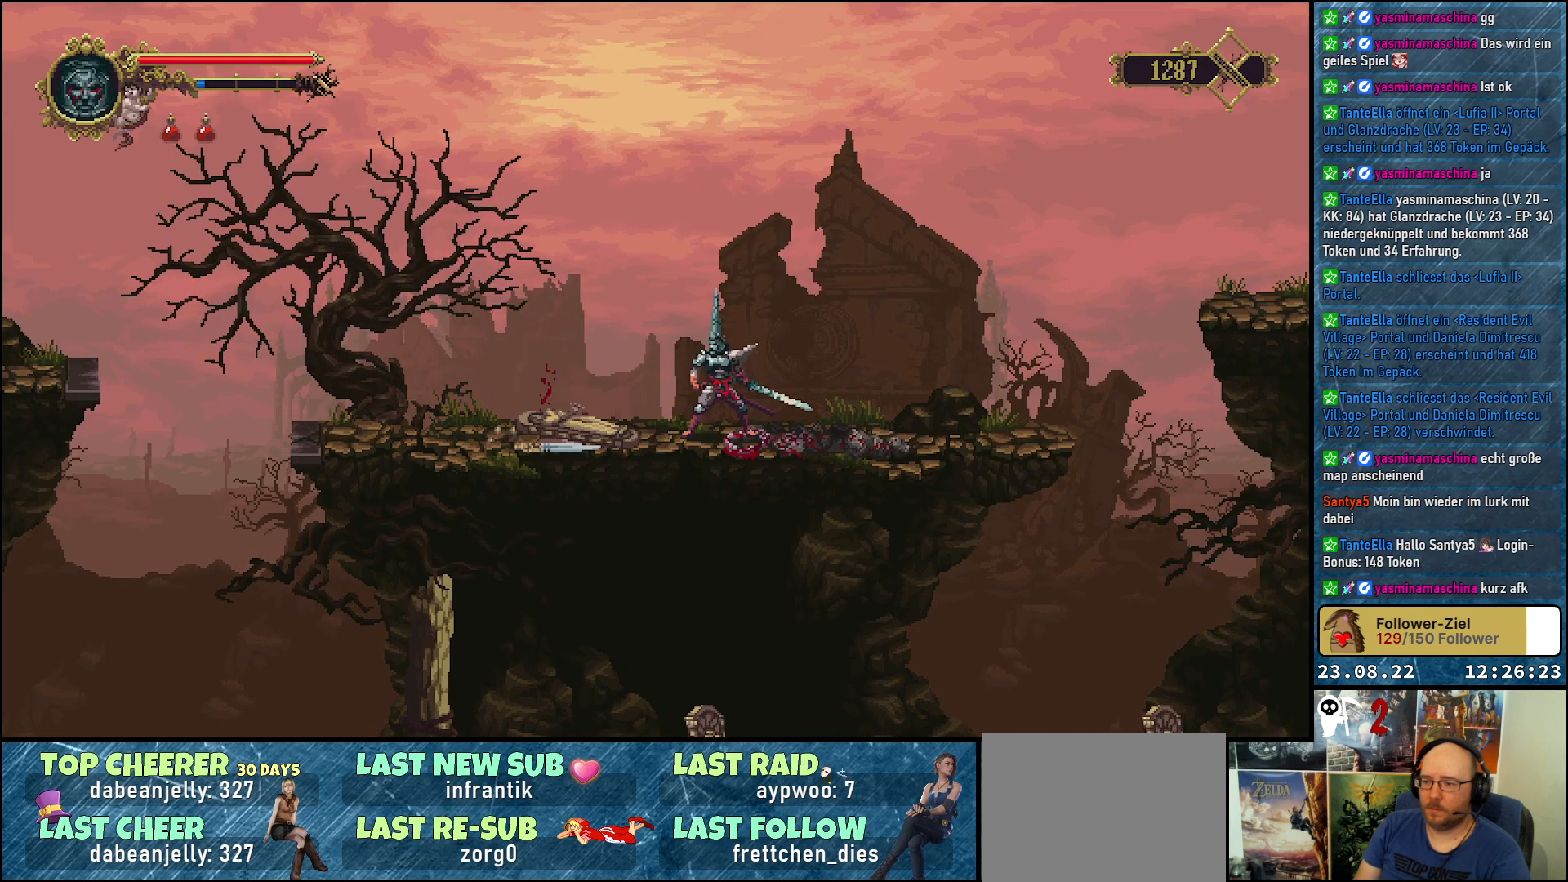
{"buttons": [], "left_stick": "center", "right_stick": "center", "events": [[67, "DPAD_LEFT", "down"], [417, "DPAD_LEFT", "up"]]}
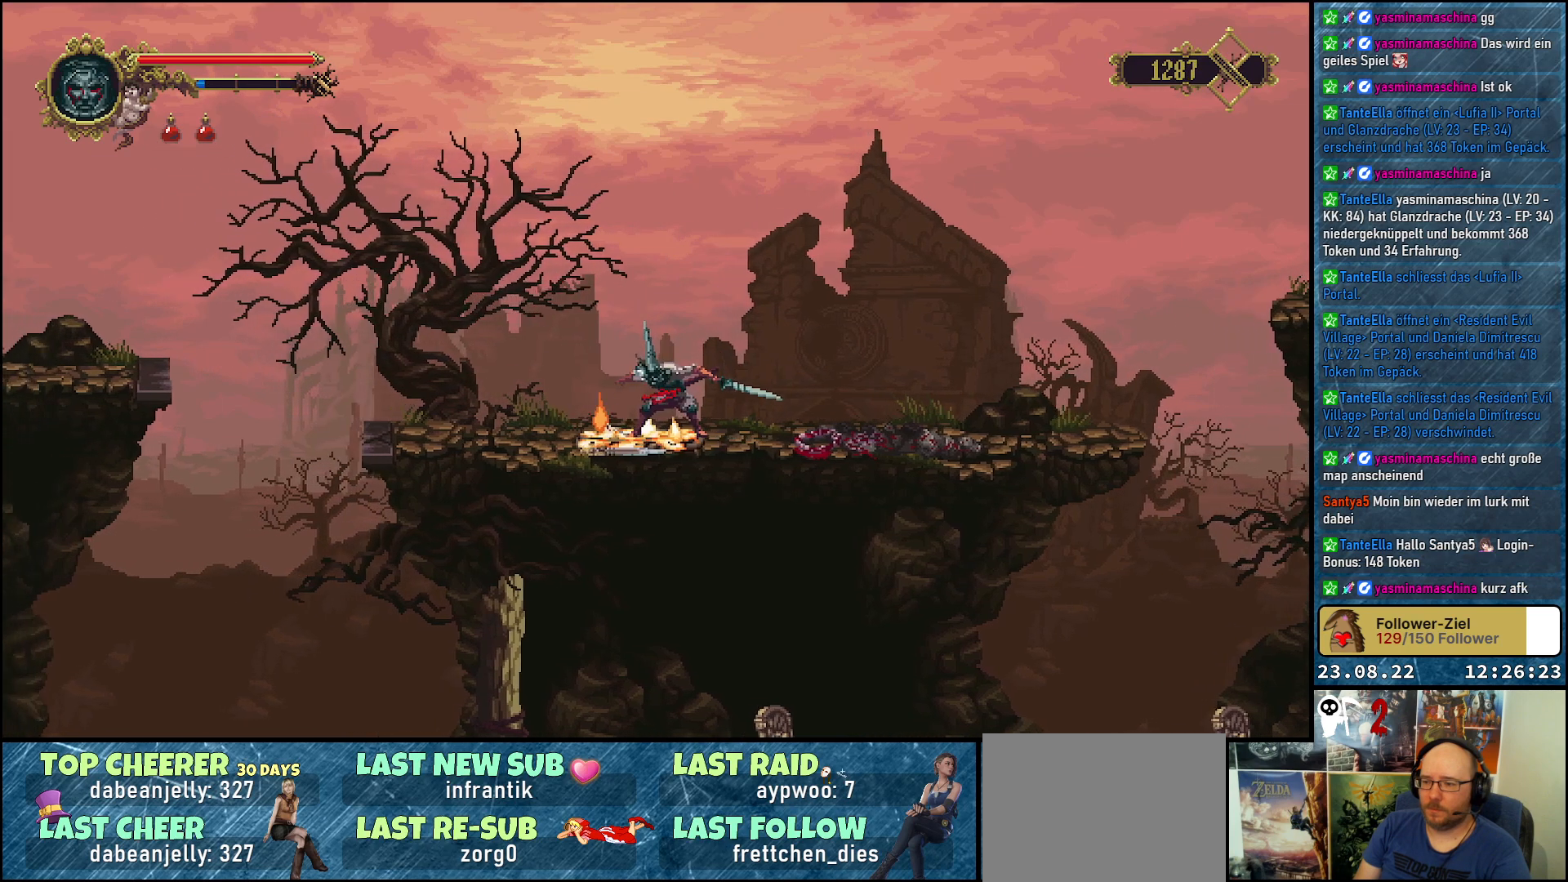
{"buttons": ["DPAD_LEFT"], "left_stick": "center", "right_stick": "center", "events": [[300, "DPAD_LEFT", "down"]]}
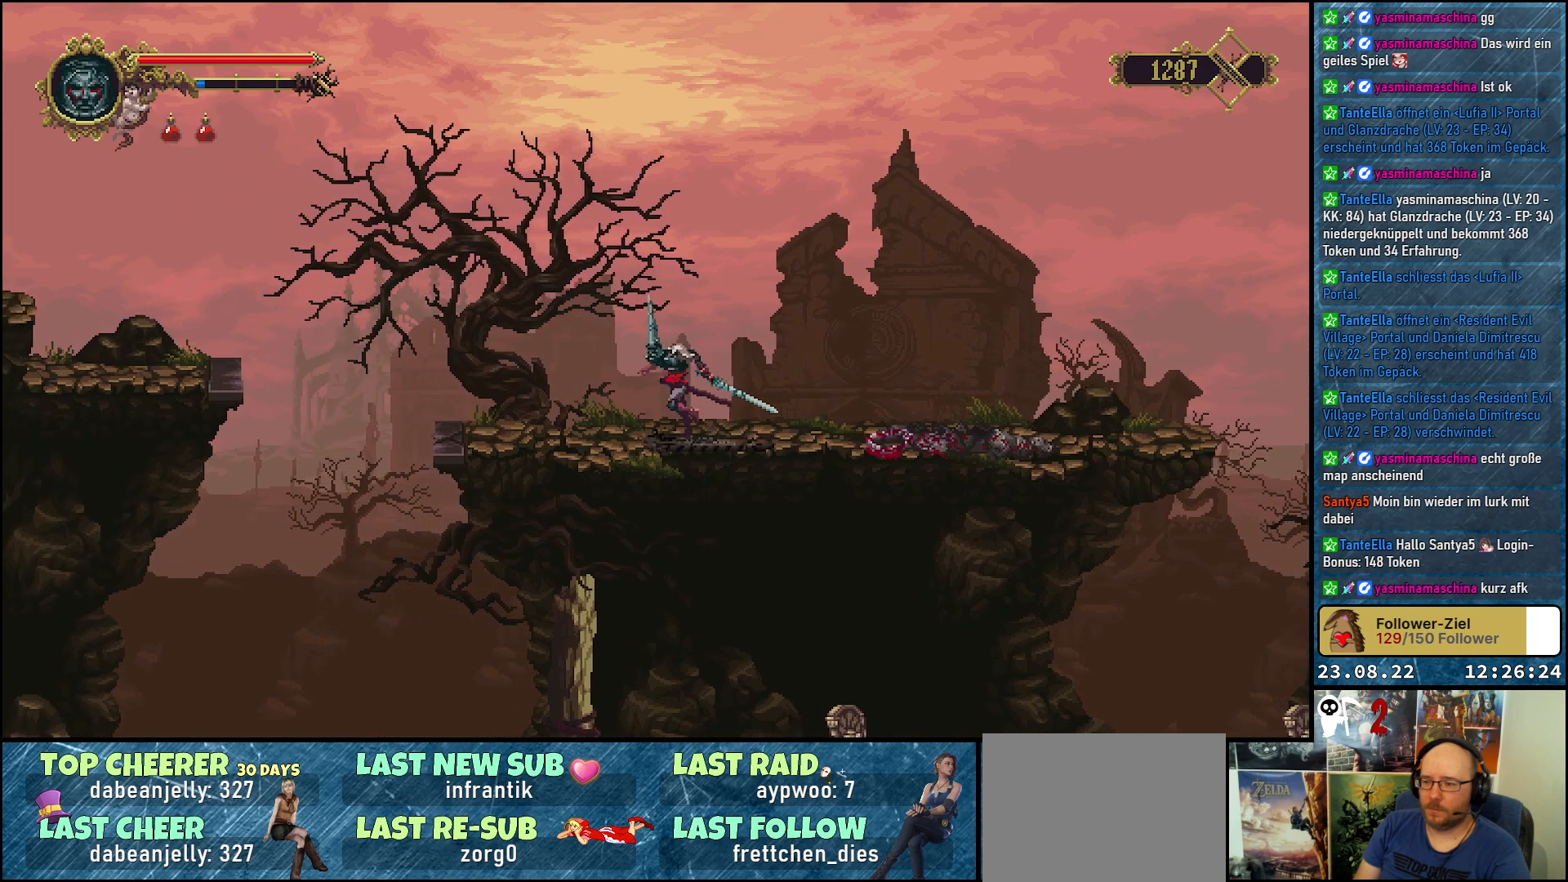
{"buttons": ["DPAD_LEFT"], "left_stick": "center", "right_stick": "center", "events": []}
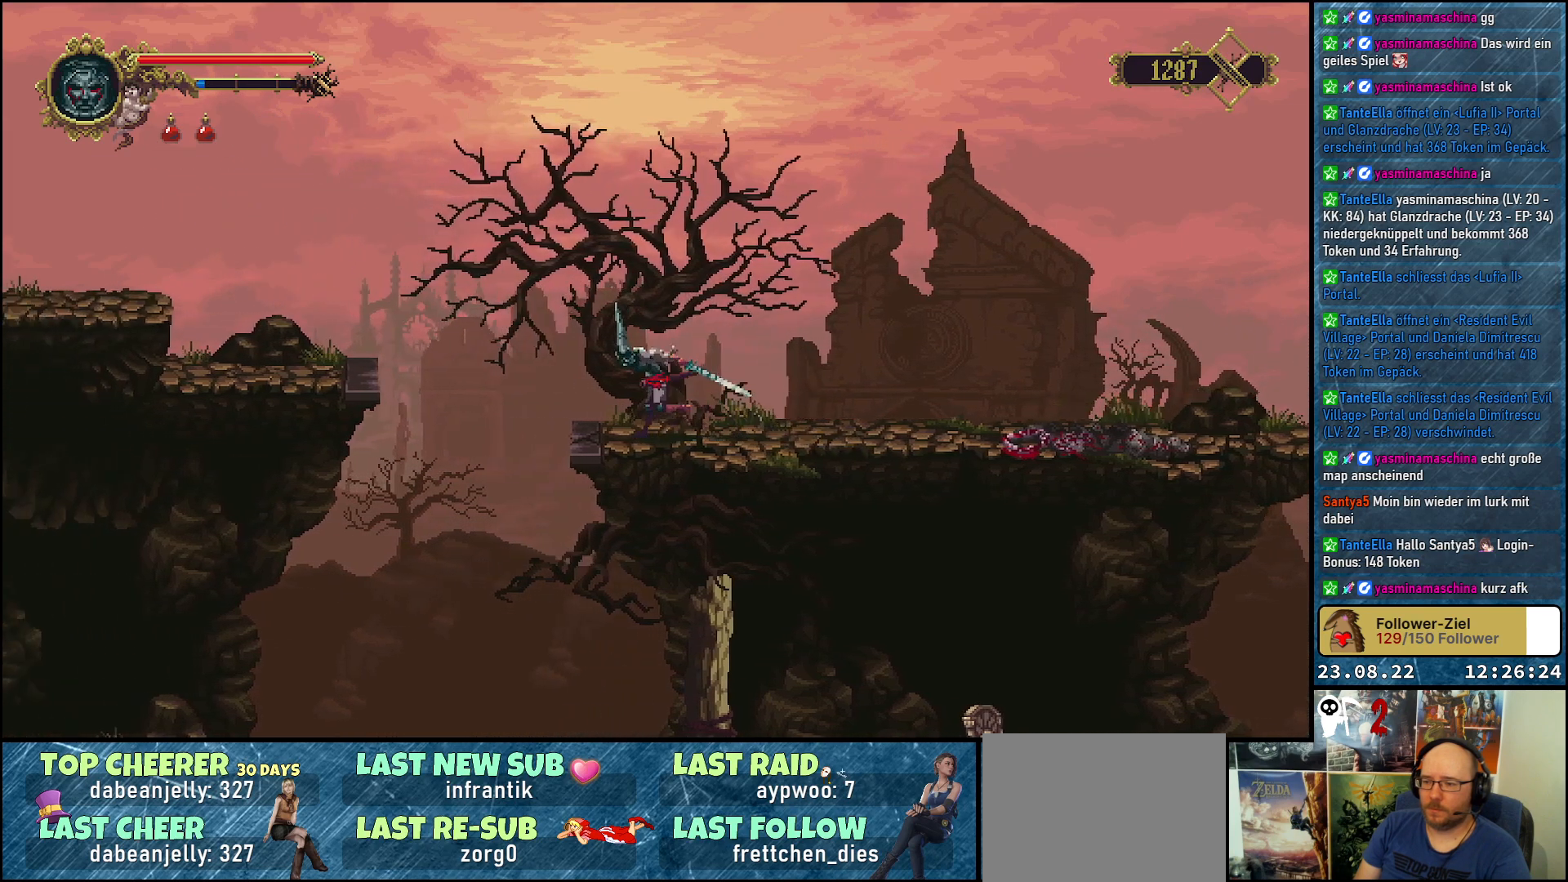
{"buttons": ["A", "DPAD_LEFT"], "left_stick": "center", "right_stick": "center", "events": [[233, "A", "down"]]}
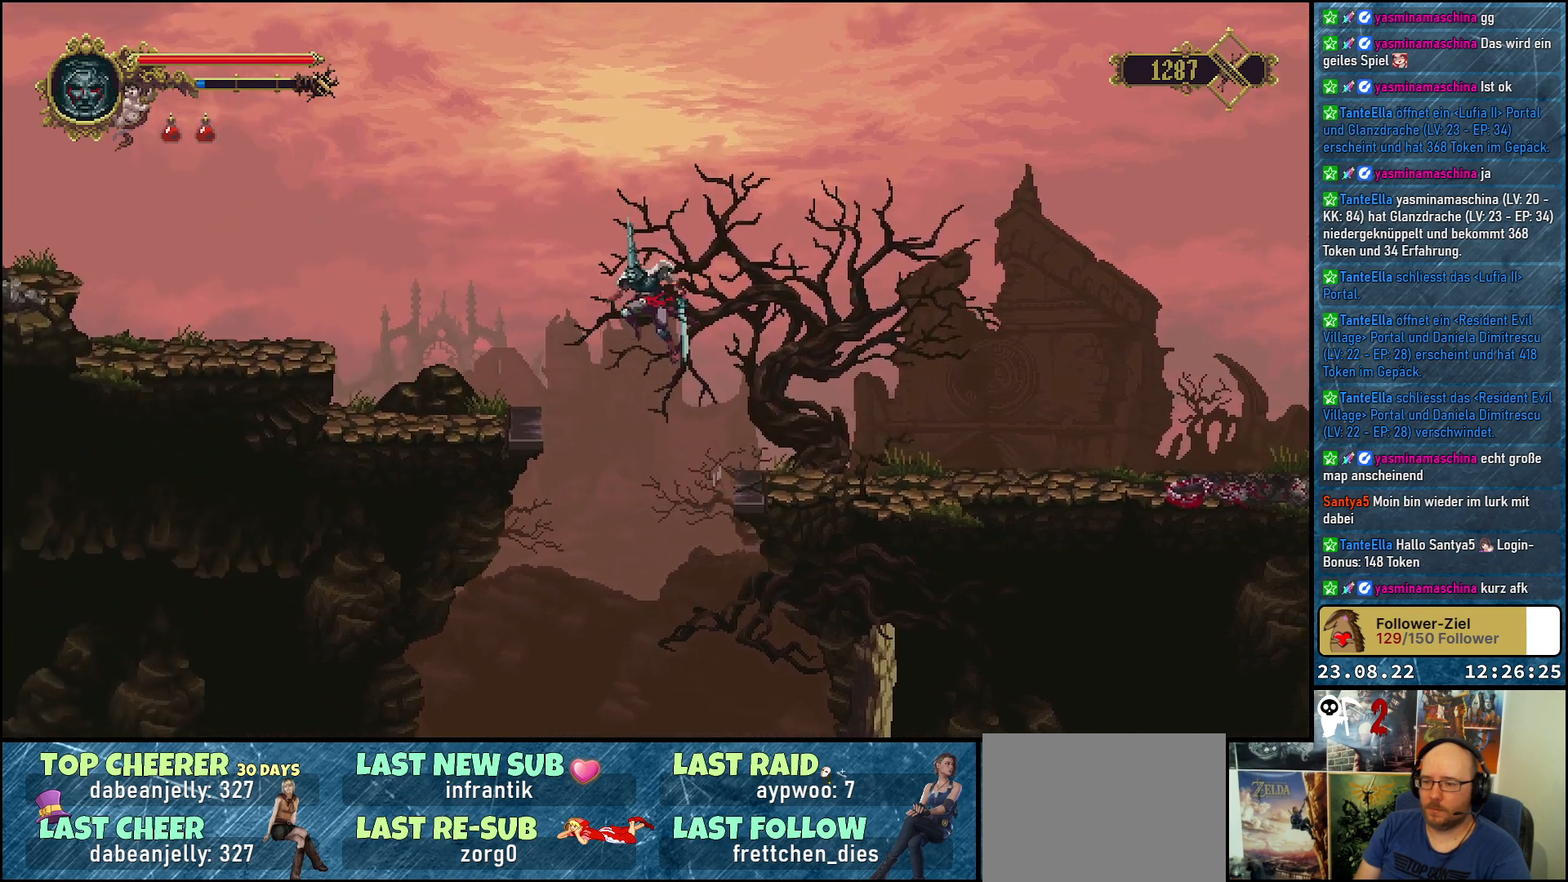
{"buttons": ["DPAD_LEFT"], "left_stick": "center", "right_stick": "center", "events": [[283, "A", "up"]]}
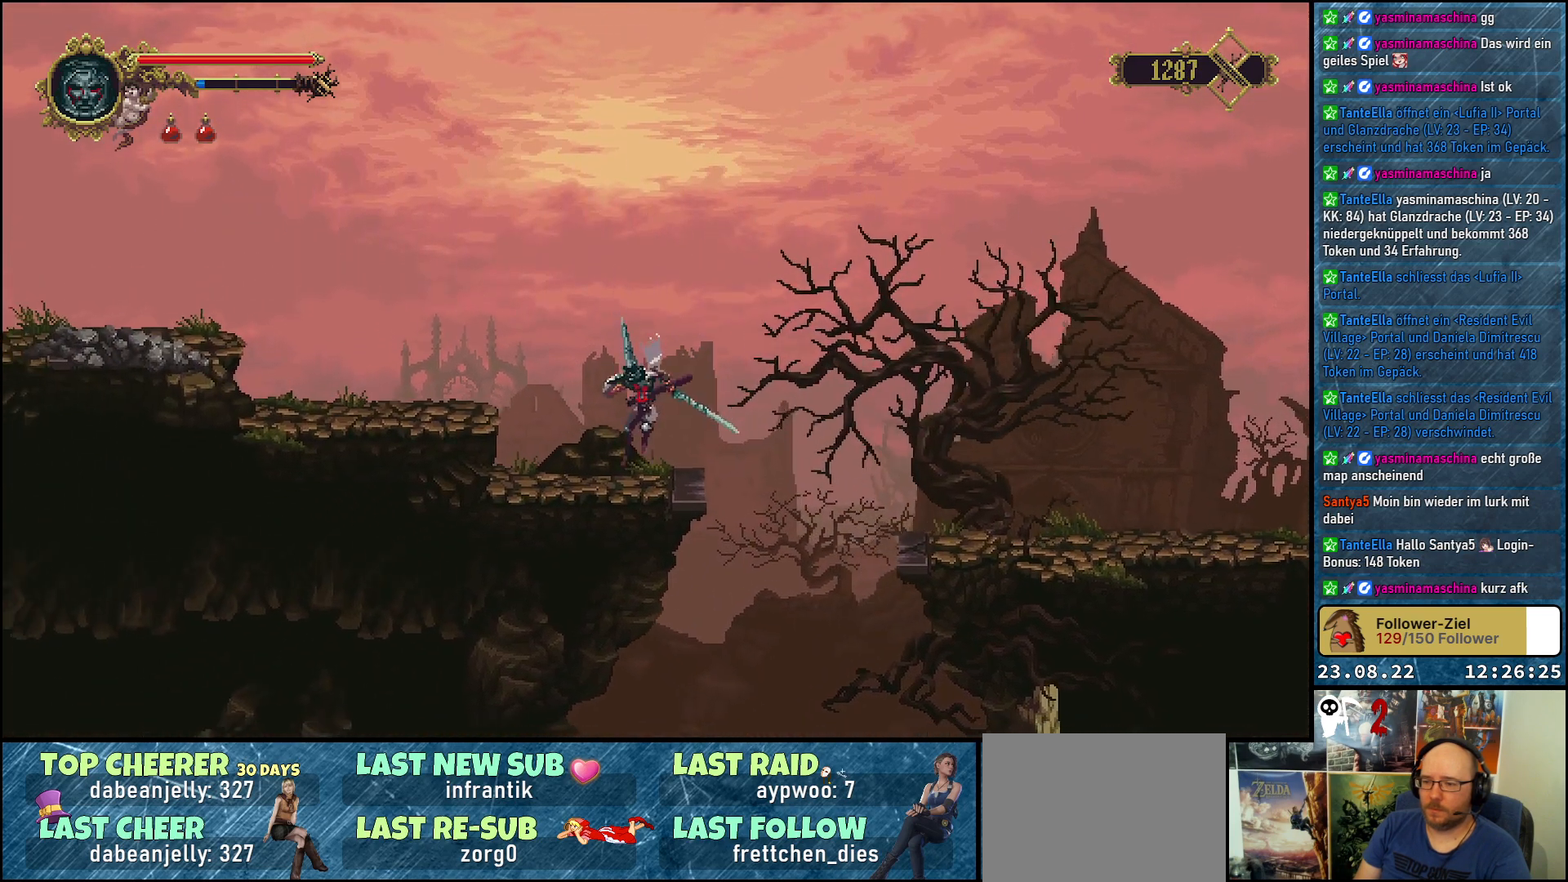
{"buttons": ["DPAD_LEFT"], "left_stick": "center", "right_stick": "center", "events": [[67, "A", "down"], [250, "A", "up"]]}
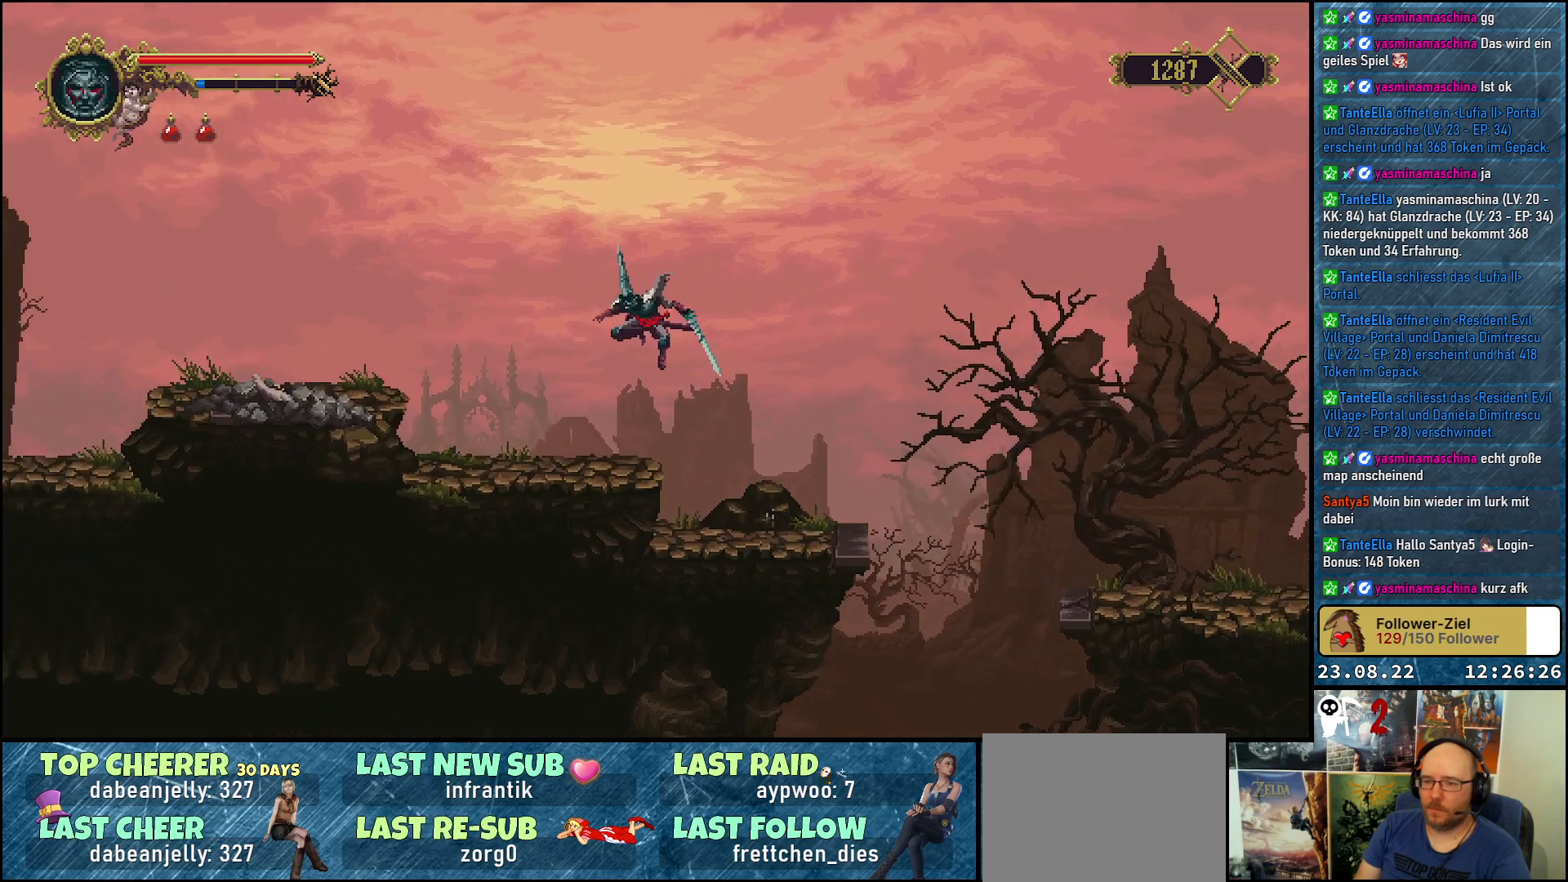
{"buttons": ["X", "DPAD_LEFT"], "left_stick": "center", "right_stick": "center", "events": [[500, "X", "down"]]}
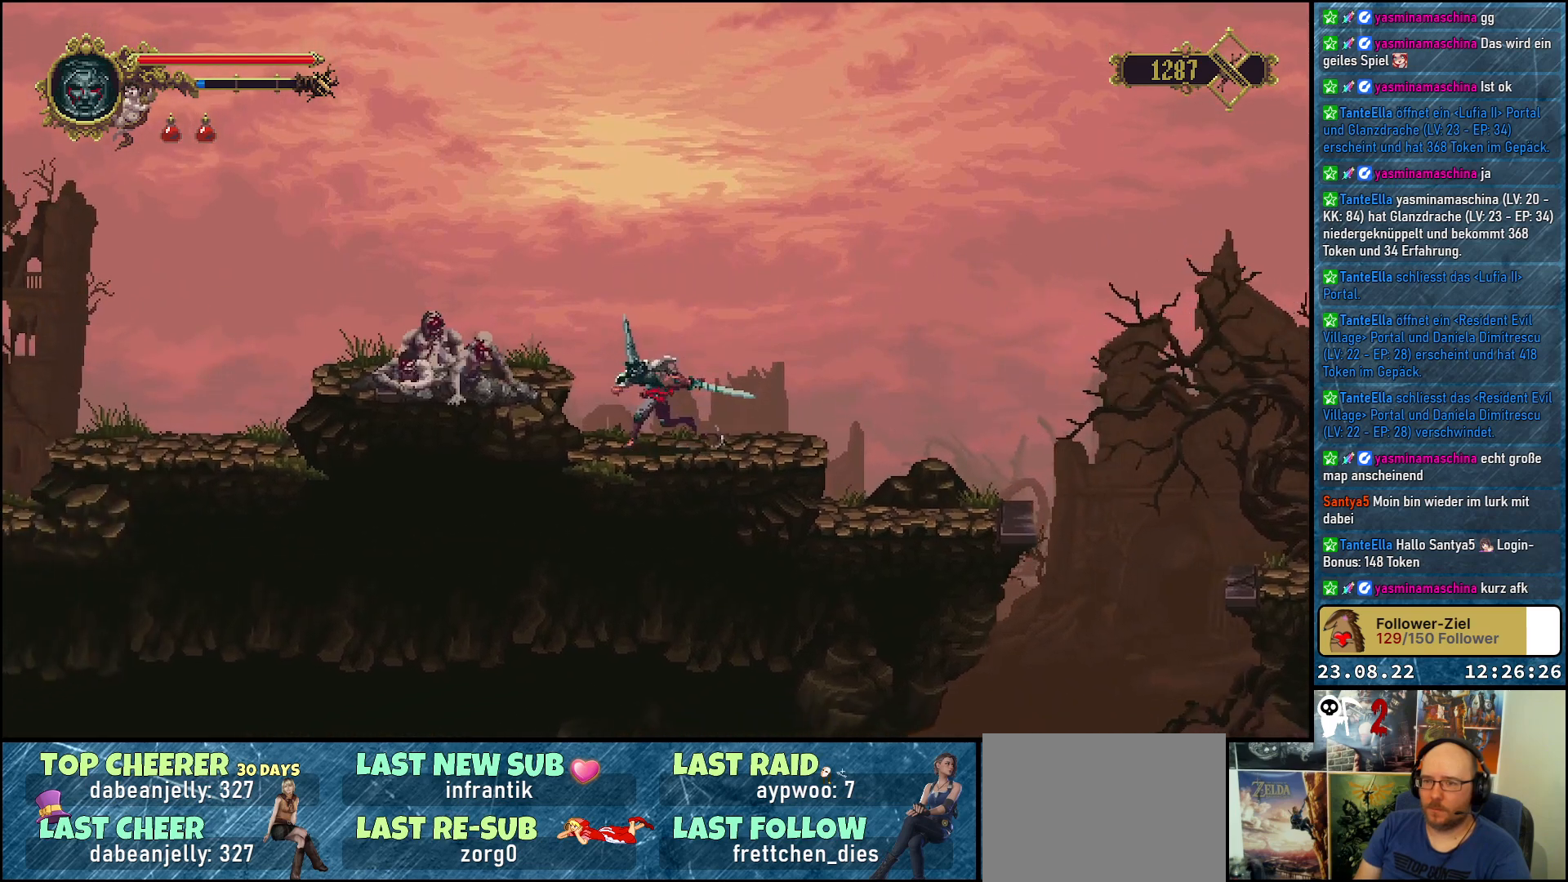
{"buttons": ["X"], "left_stick": "center", "right_stick": "center", "events": [[83, "DPAD_LEFT", "up"], [83, "X", "up"], [167, "X", "down"], [250, "X", "up"], [317, "X", "down"], [417, "X", "up"], [500, "X", "down"]]}
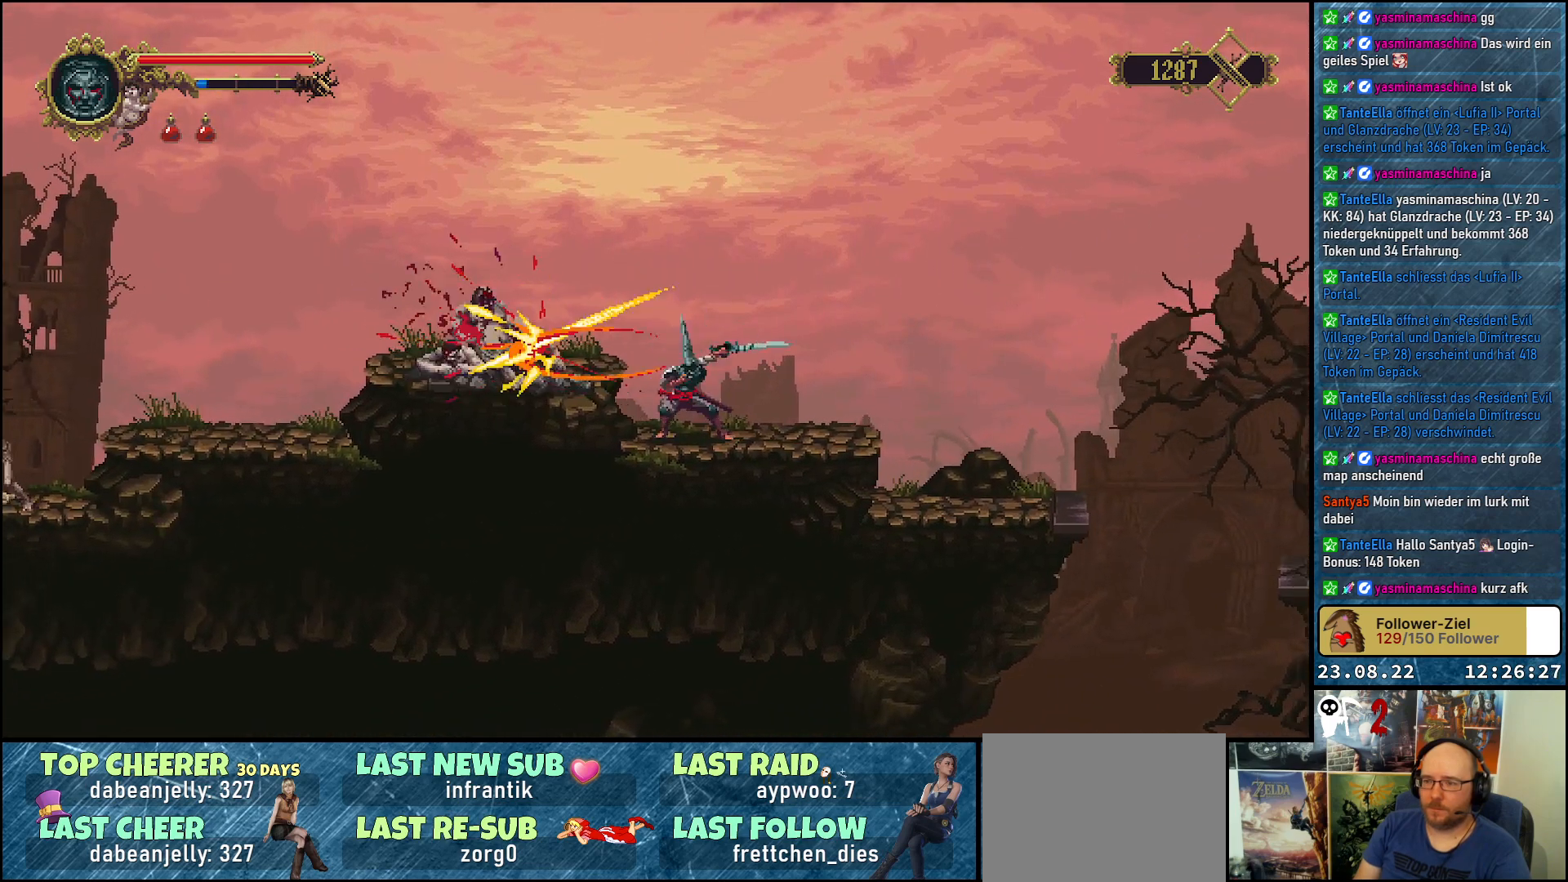
{"buttons": [], "left_stick": "center", "right_stick": "center", "events": [[67, "X", "up"], [150, "X", "down"], [217, "X", "up"], [283, "X", "down"], [383, "X", "up"]]}
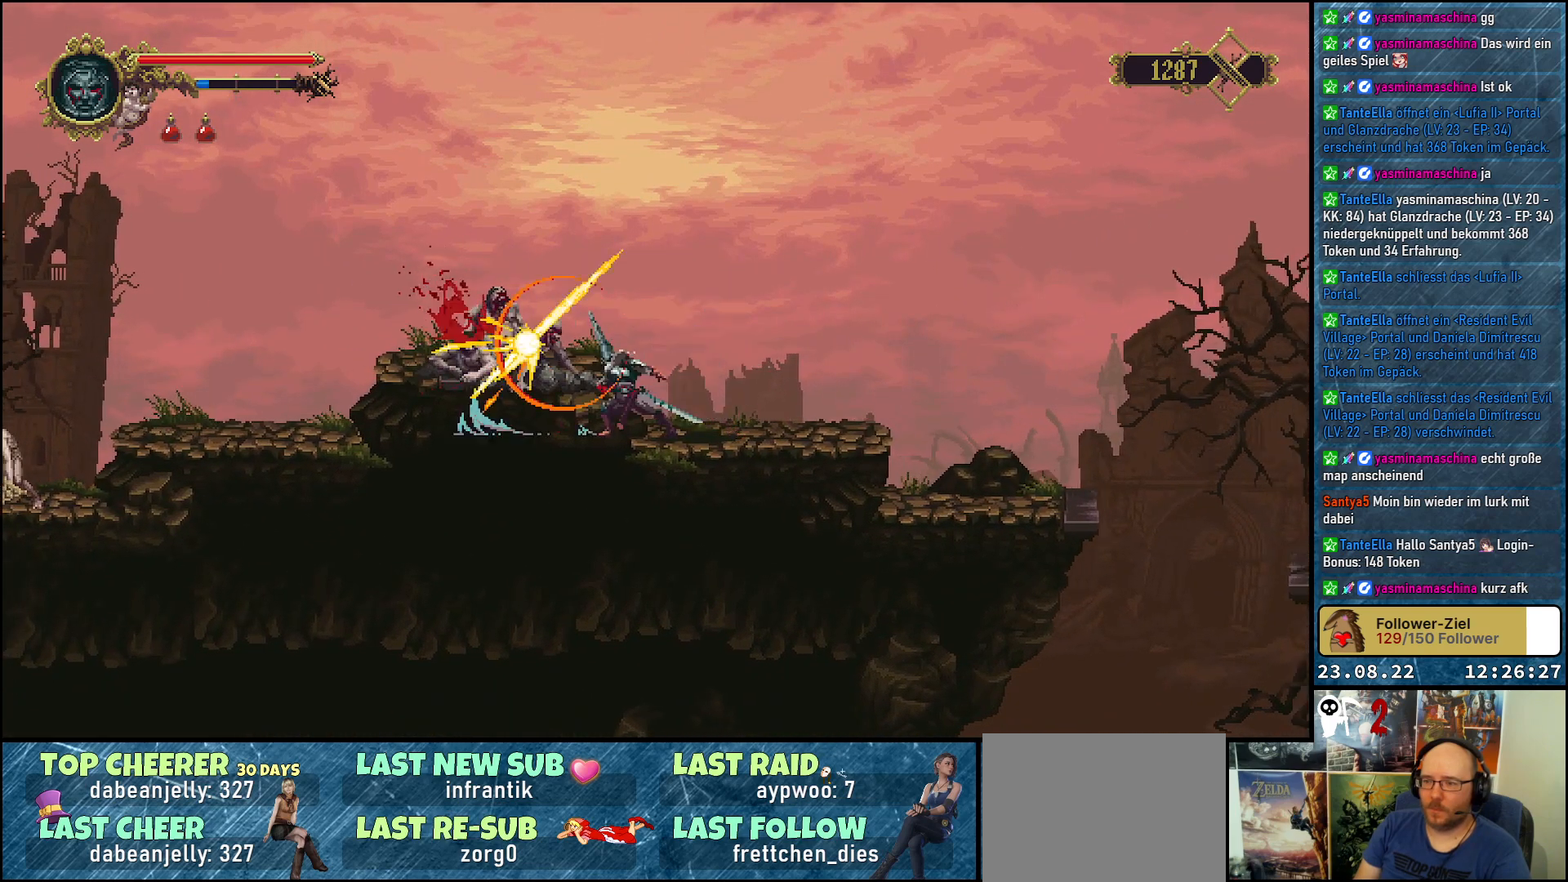
{"buttons": ["A", "DPAD_LEFT"], "left_stick": "center", "right_stick": "center", "events": [[267, "DPAD_LEFT", "down"], [433, "A", "down"]]}
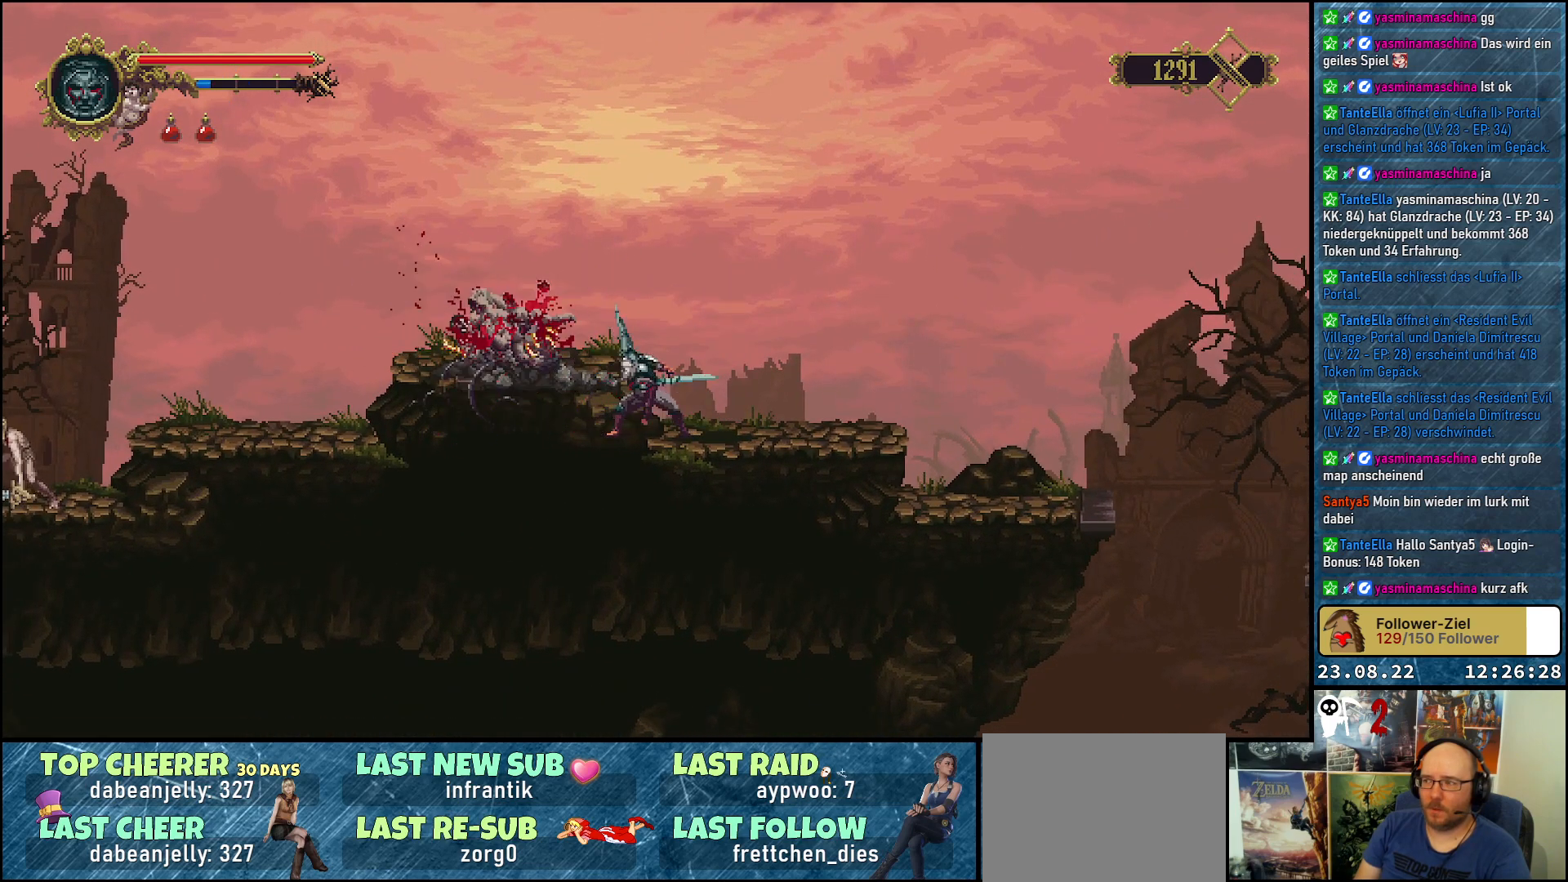
{"buttons": ["A", "DPAD_LEFT"], "left_stick": "center", "right_stick": "center", "events": [[83, "A", "up"], [450, "A", "down"]]}
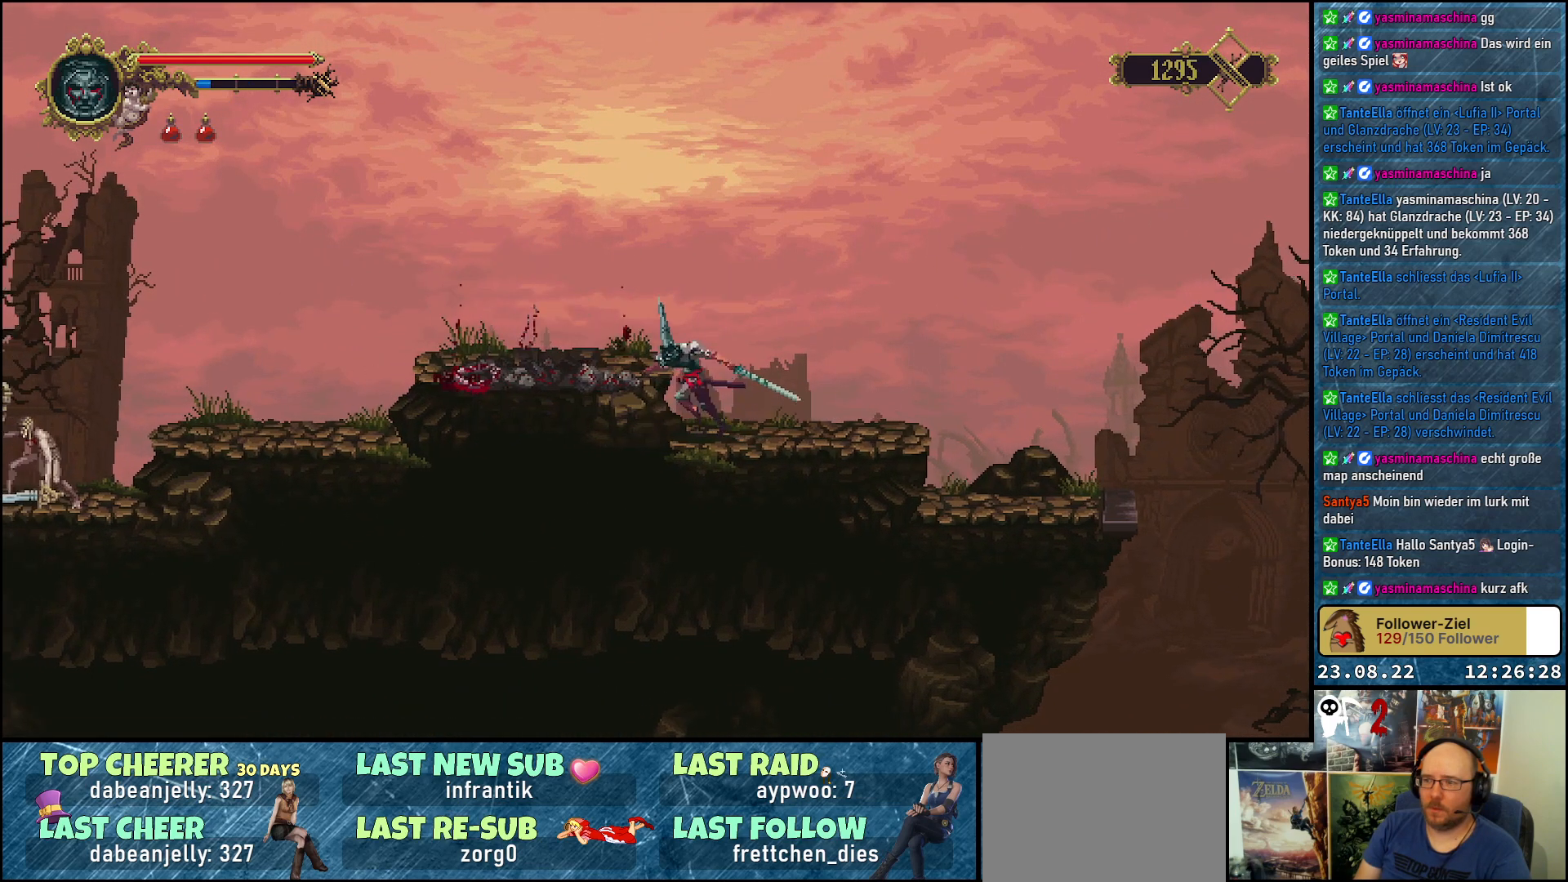
{"buttons": ["DPAD_LEFT"], "left_stick": "center", "right_stick": "center", "events": [[100, "A", "up"]]}
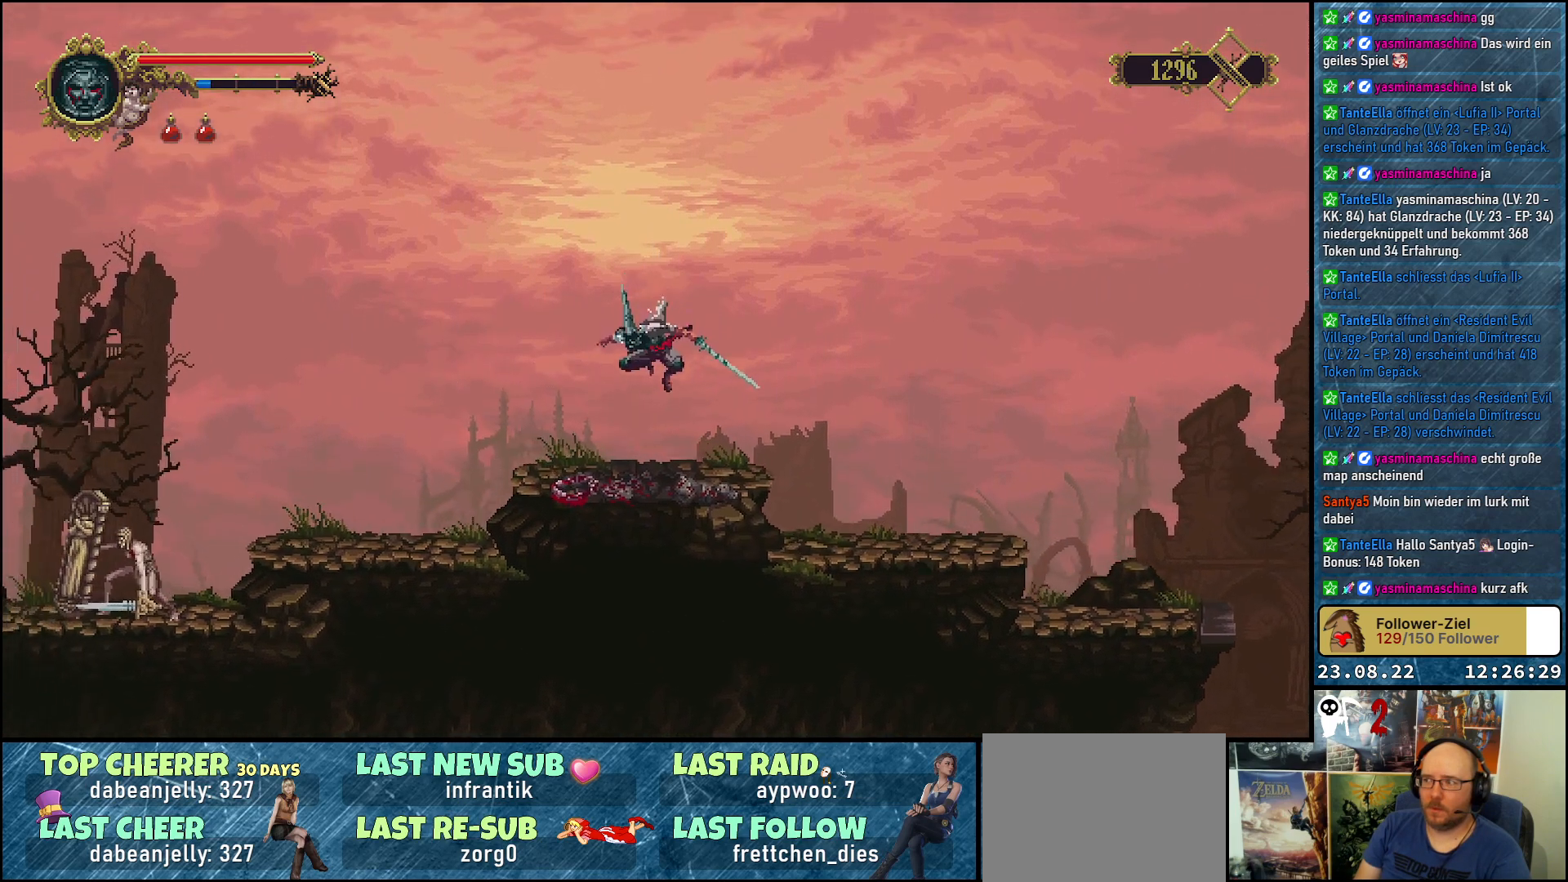
{"buttons": ["DPAD_LEFT"], "left_stick": "center", "right_stick": "center", "events": []}